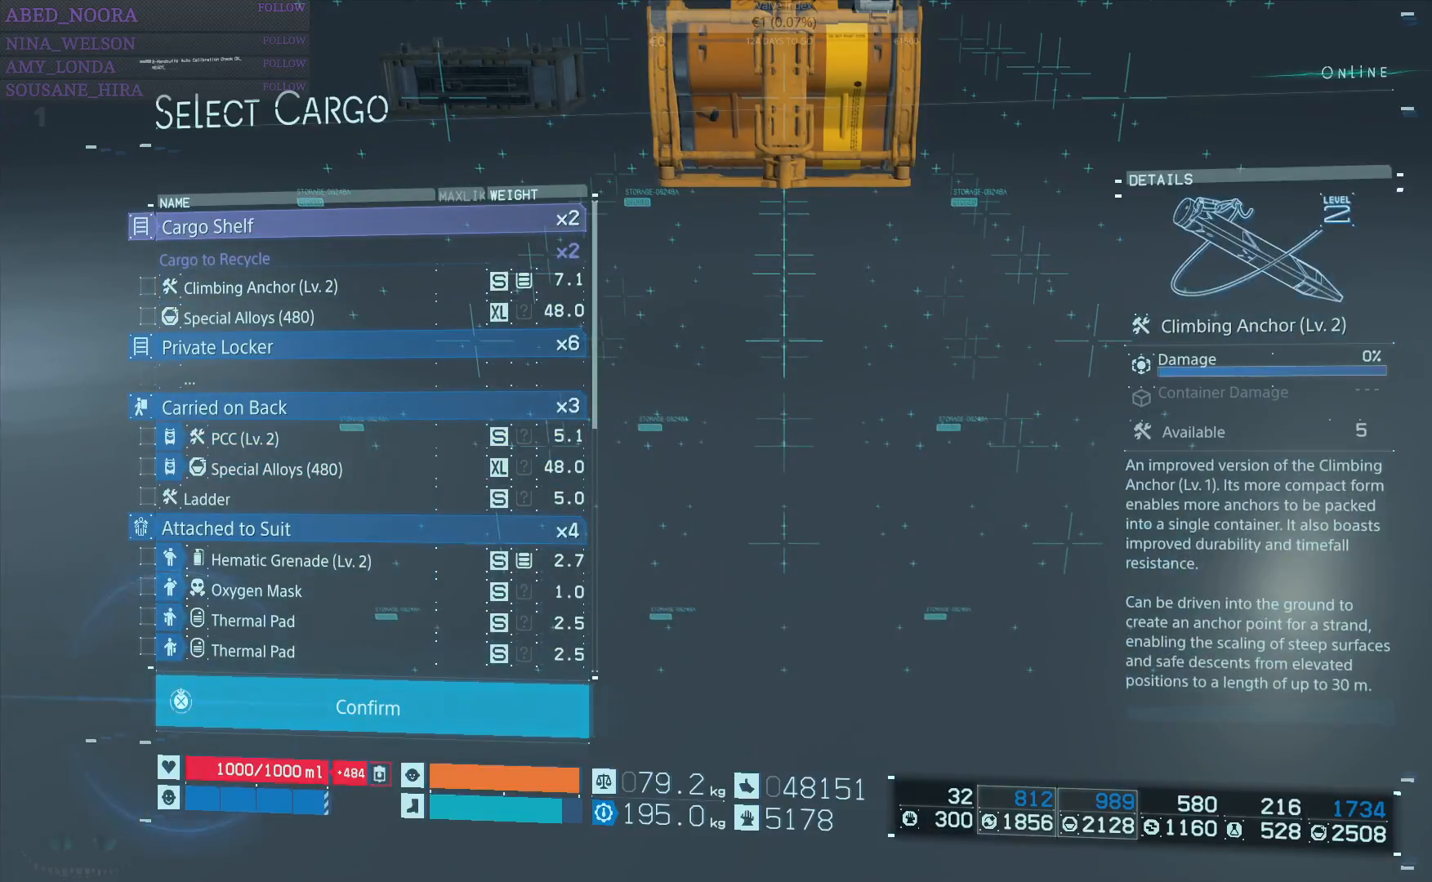
Gameplay with a controller (PlayStation layout); each line is a JSON object with the inputs held at the frame after it. "events" lists button and stick changes between this image and that frame as [ms after this image, input, new state], when the widget could be followed in between. Not read: TOUCHPAD.
{"buttons": ["CROSS"], "left_stick": "center", "right_stick": "center", "events": []}
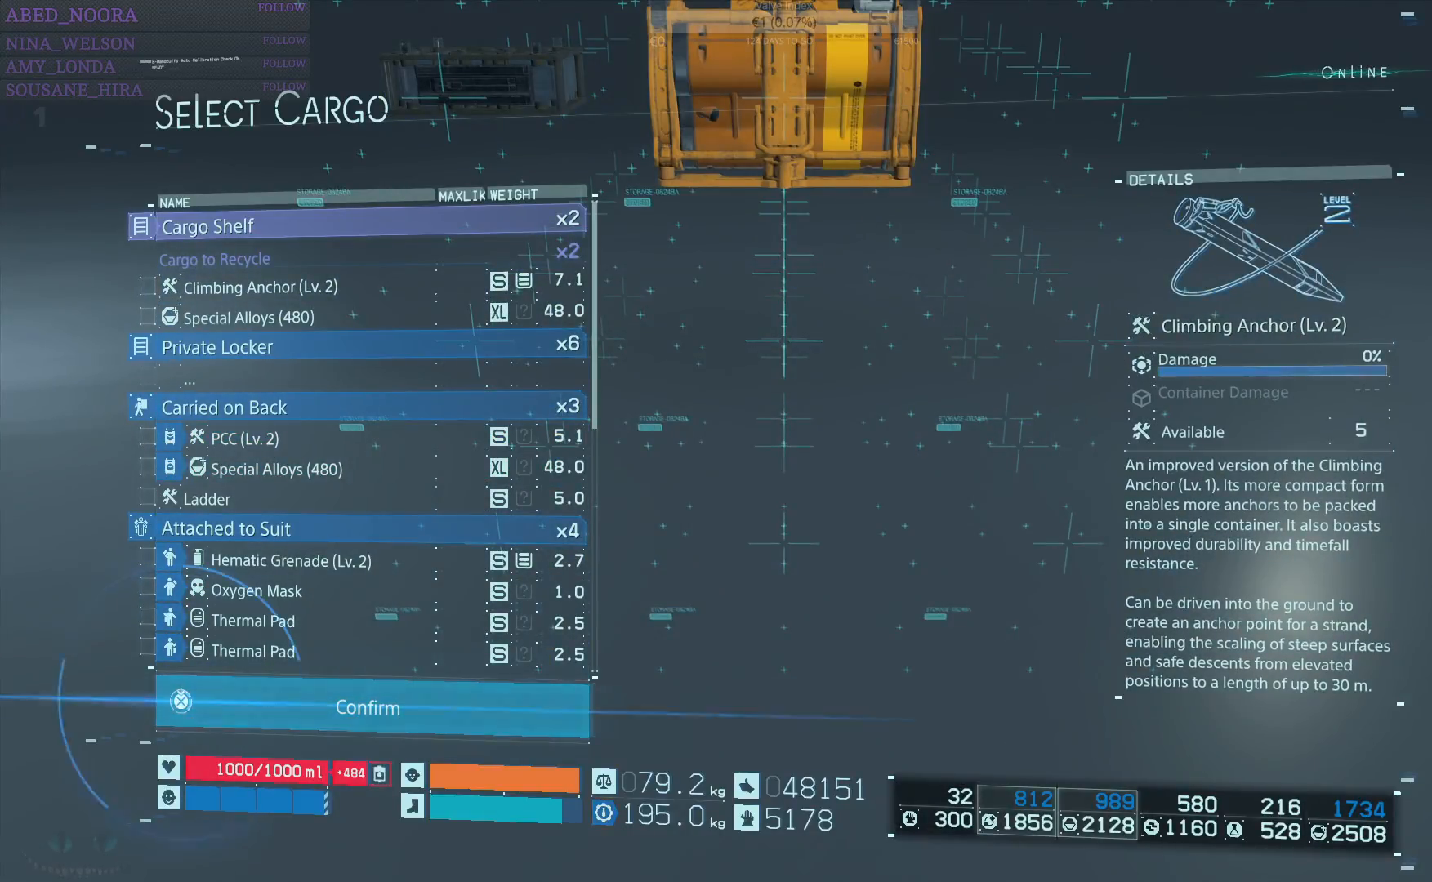
{"buttons": ["CROSS"], "left_stick": "center", "right_stick": "center", "events": []}
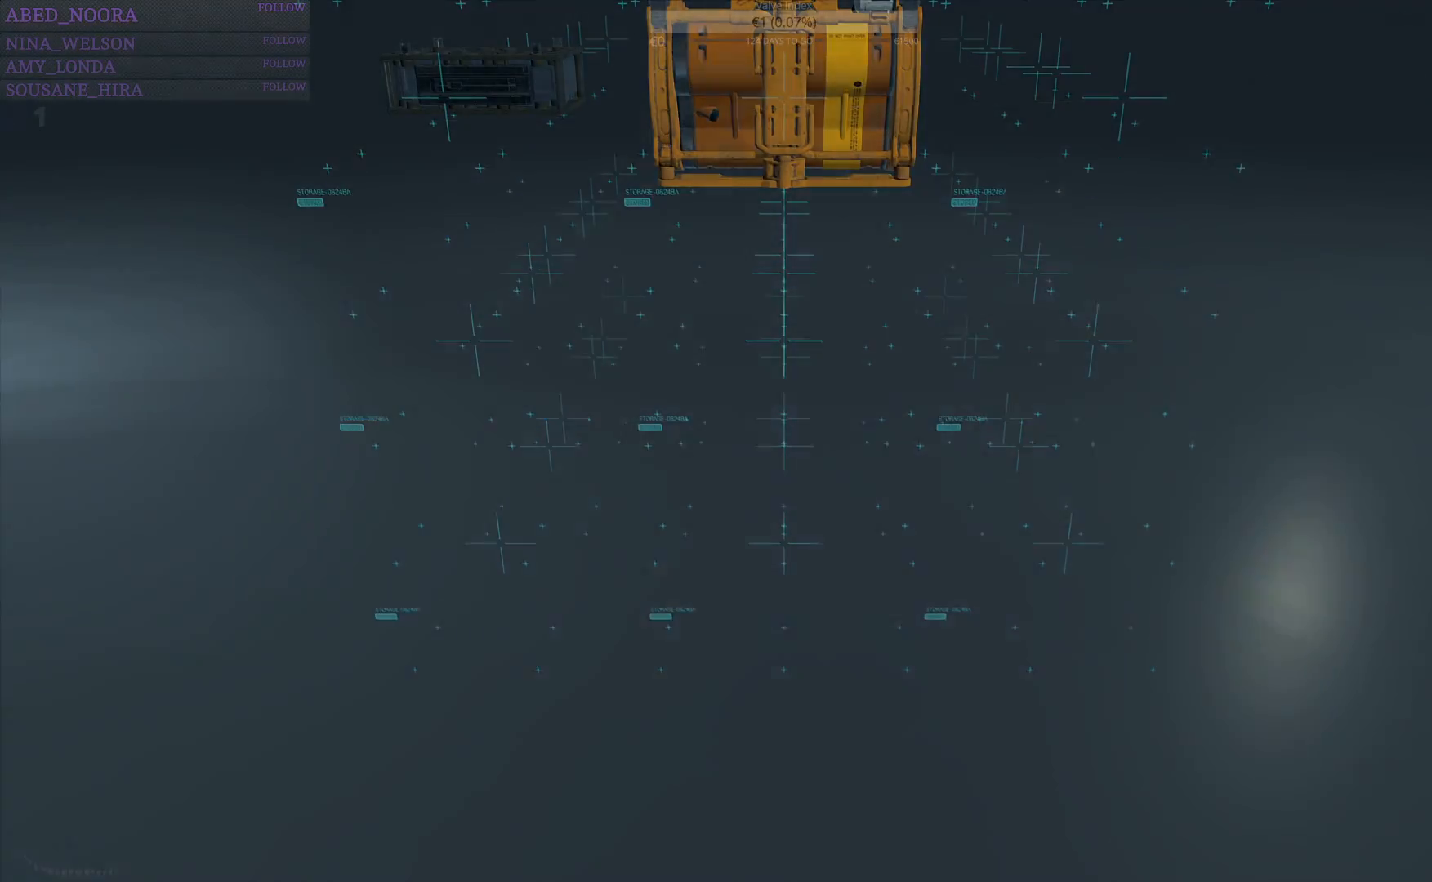
{"buttons": [], "left_stick": "center", "right_stick": "center", "events": [[17, "CROSS", "up"]]}
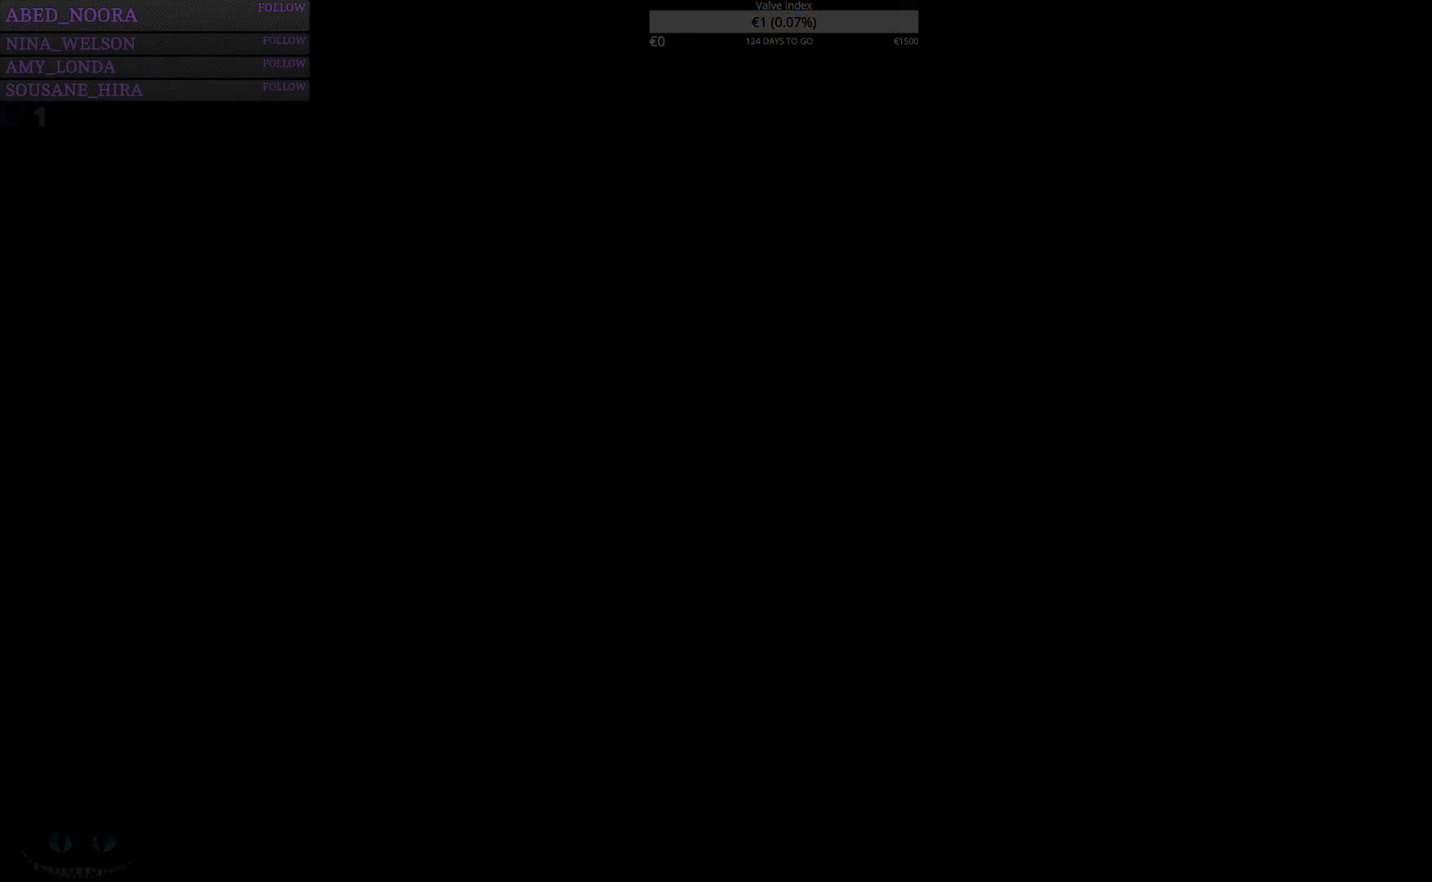
{"buttons": [], "left_stick": "center", "right_stick": "center", "events": []}
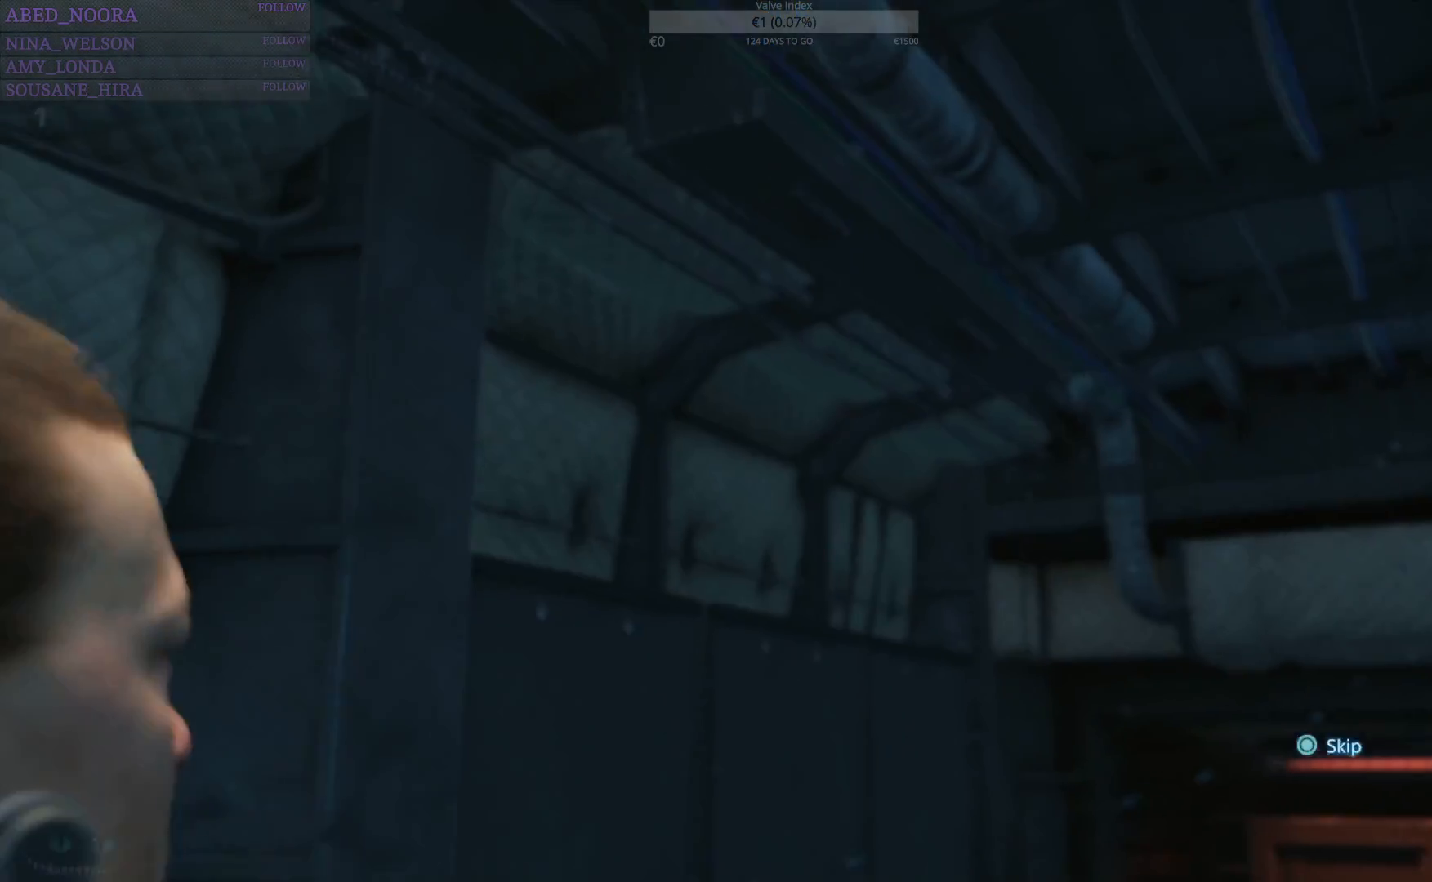
{"buttons": [], "left_stick": "center", "right_stick": "center", "events": [[33, "CIRCLE", "down"], [117, "CIRCLE", "up"]]}
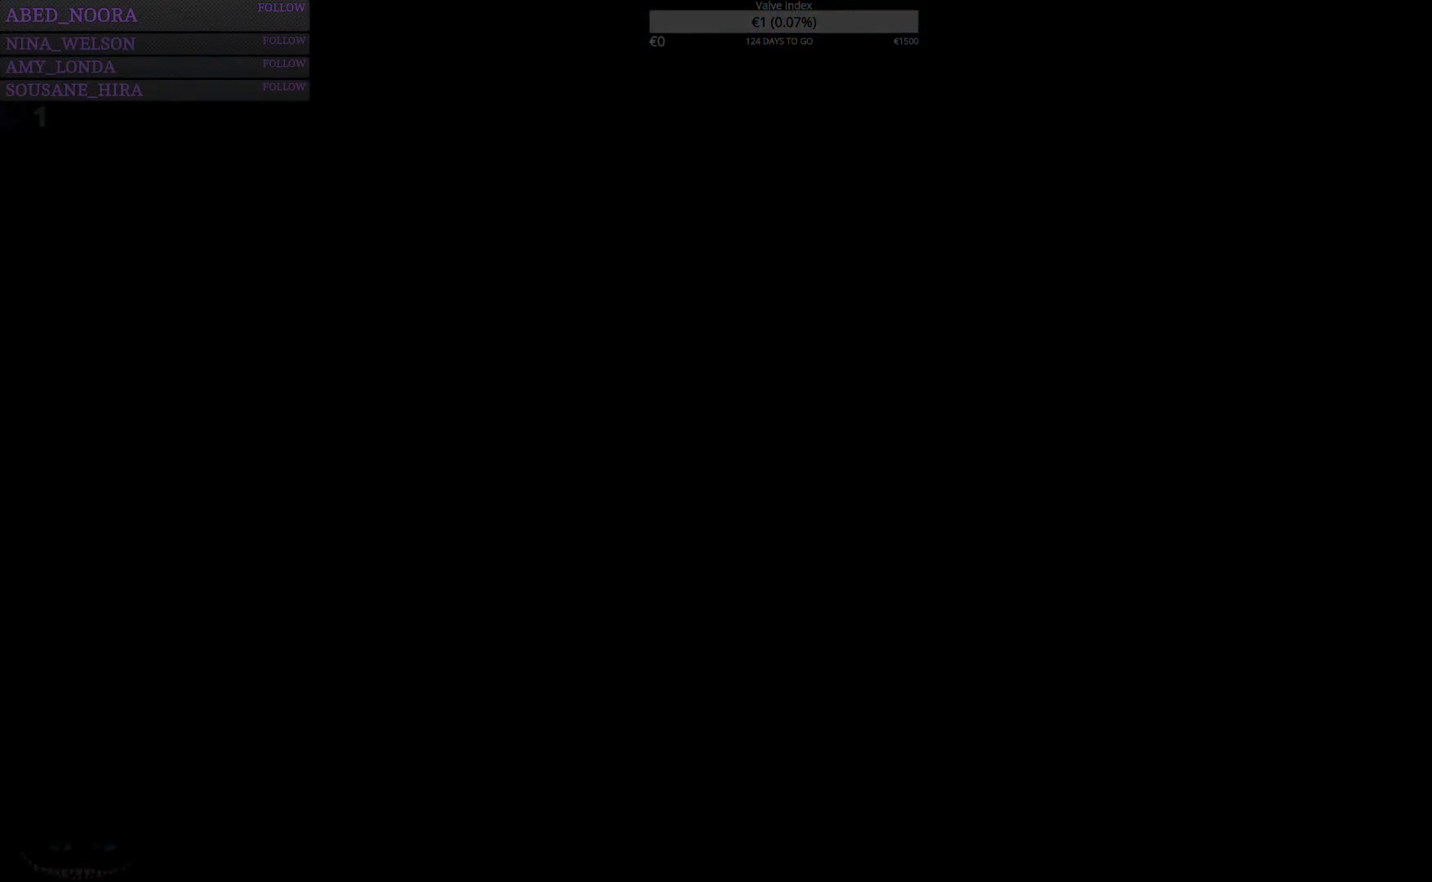
{"buttons": [], "left_stick": "center", "right_stick": "center", "events": []}
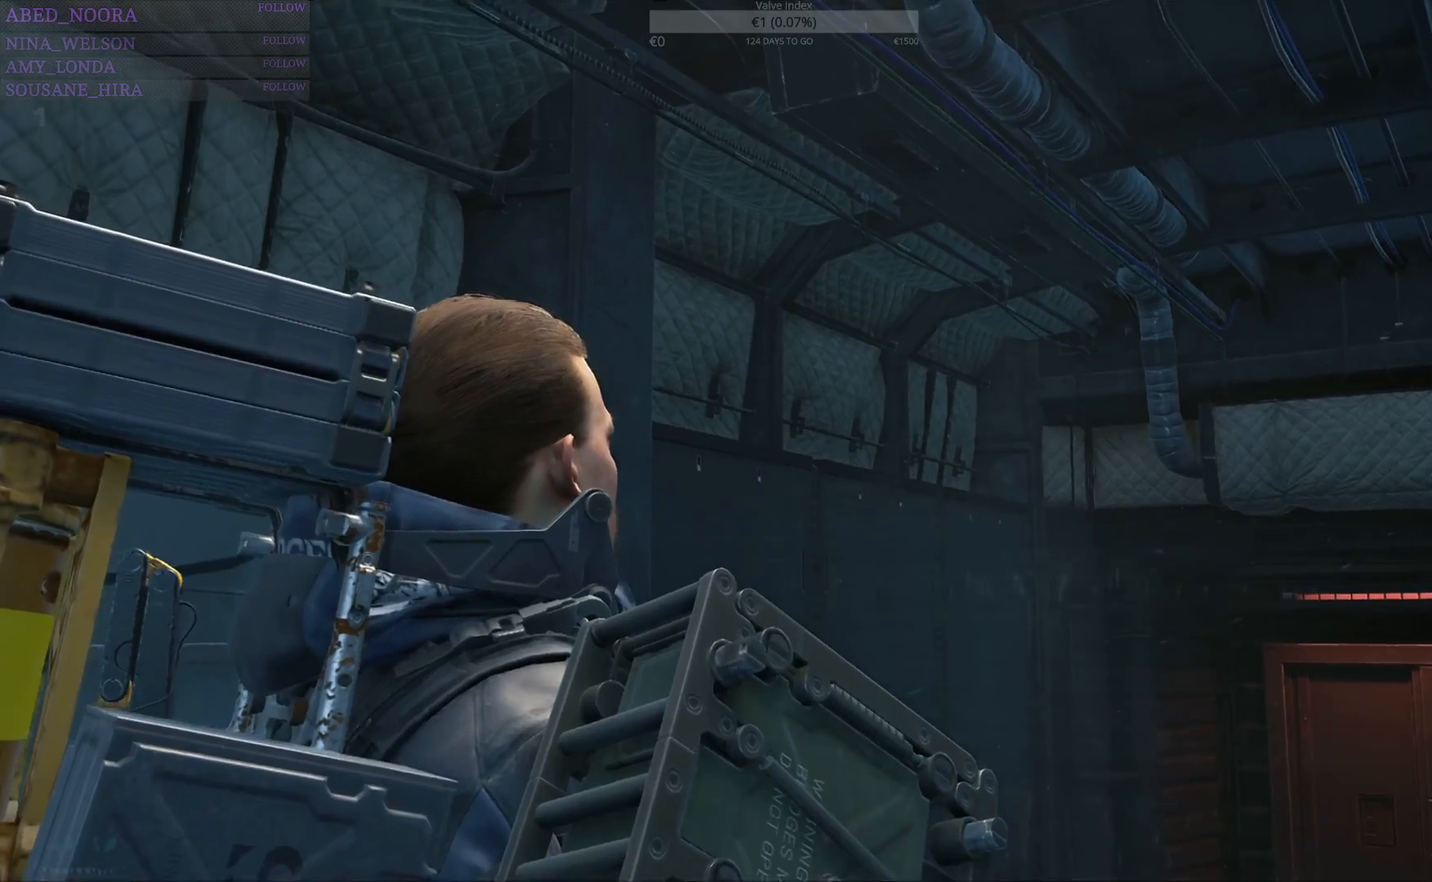
{"buttons": [], "left_stick": "center", "right_stick": "center", "events": []}
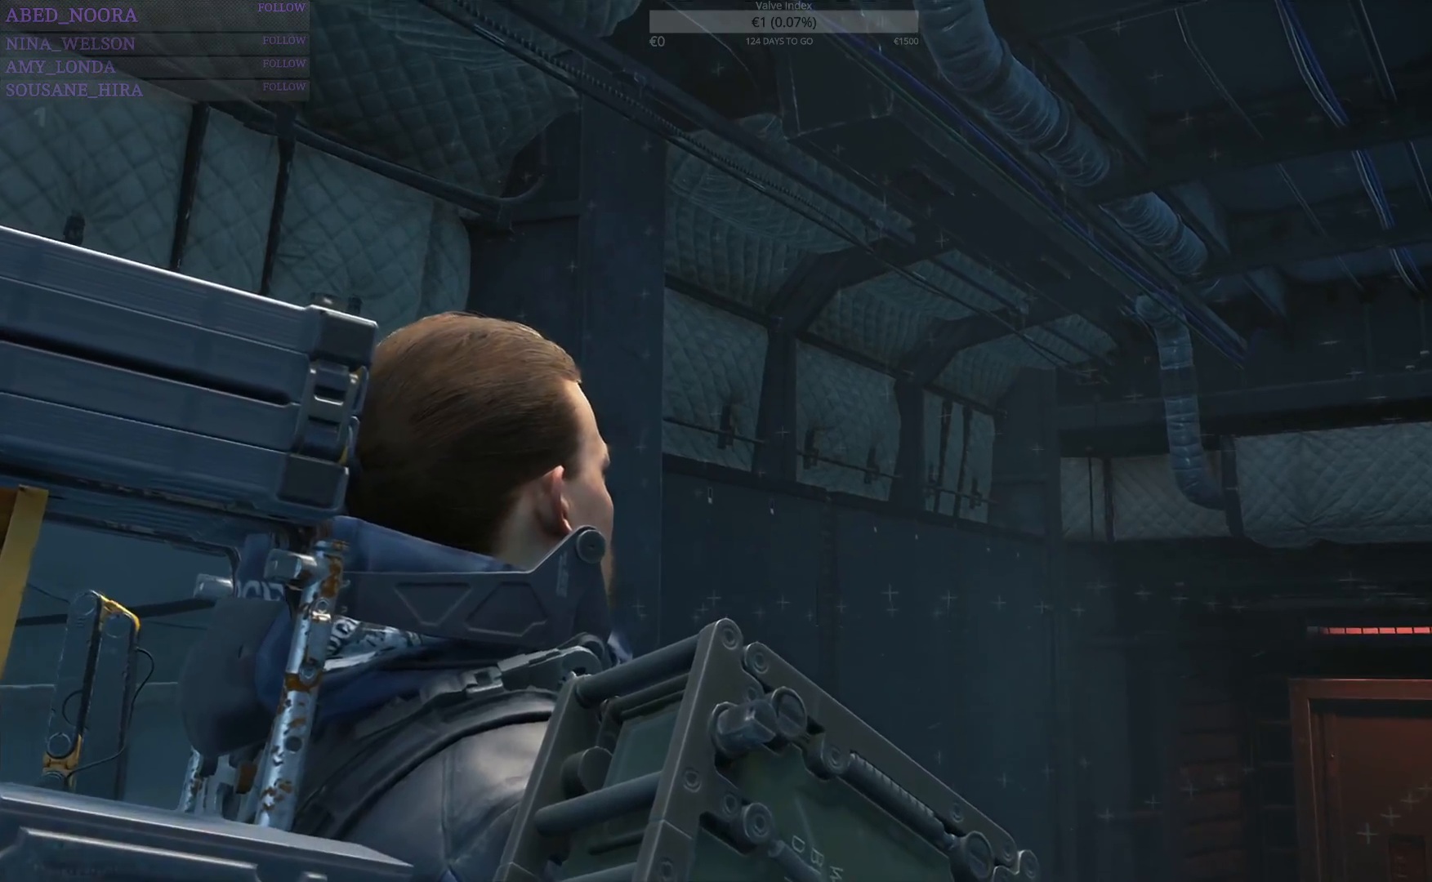
{"buttons": ["CROSS"], "left_stick": "center", "right_stick": "center", "events": [[133, "CROSS", "down"], [233, "CROSS", "up"], [300, "CROSS", "down"], [383, "CROSS", "up"], [467, "CROSS", "down"]]}
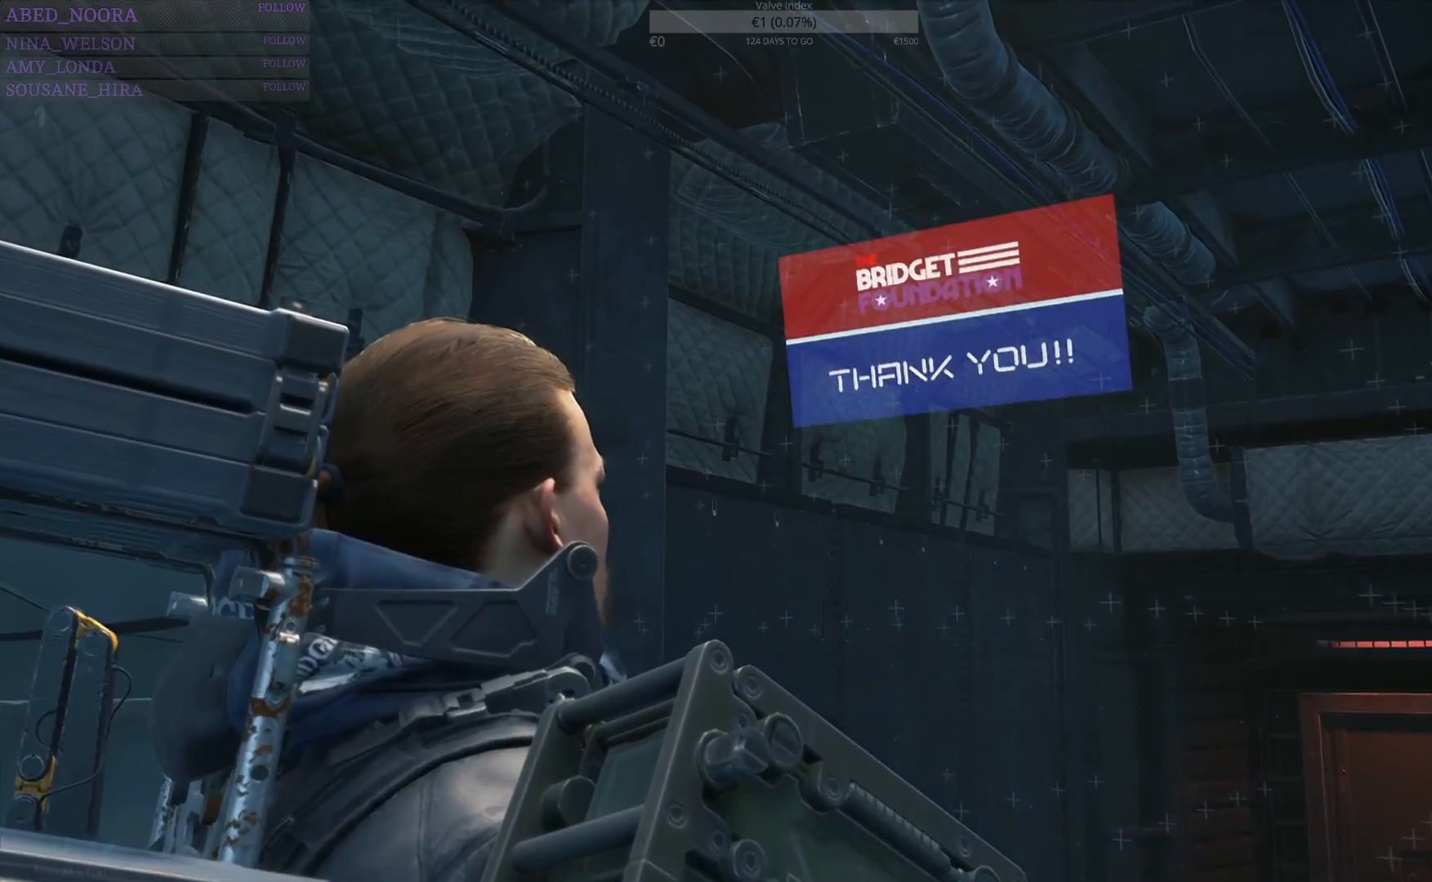
{"buttons": ["CROSS"], "left_stick": "center", "right_stick": "center", "events": [[50, "CROSS", "up"], [117, "CROSS", "down"], [200, "CROSS", "up"], [300, "CROSS", "down"], [333, "CROSS", "up"], [433, "CROSS", "down"]]}
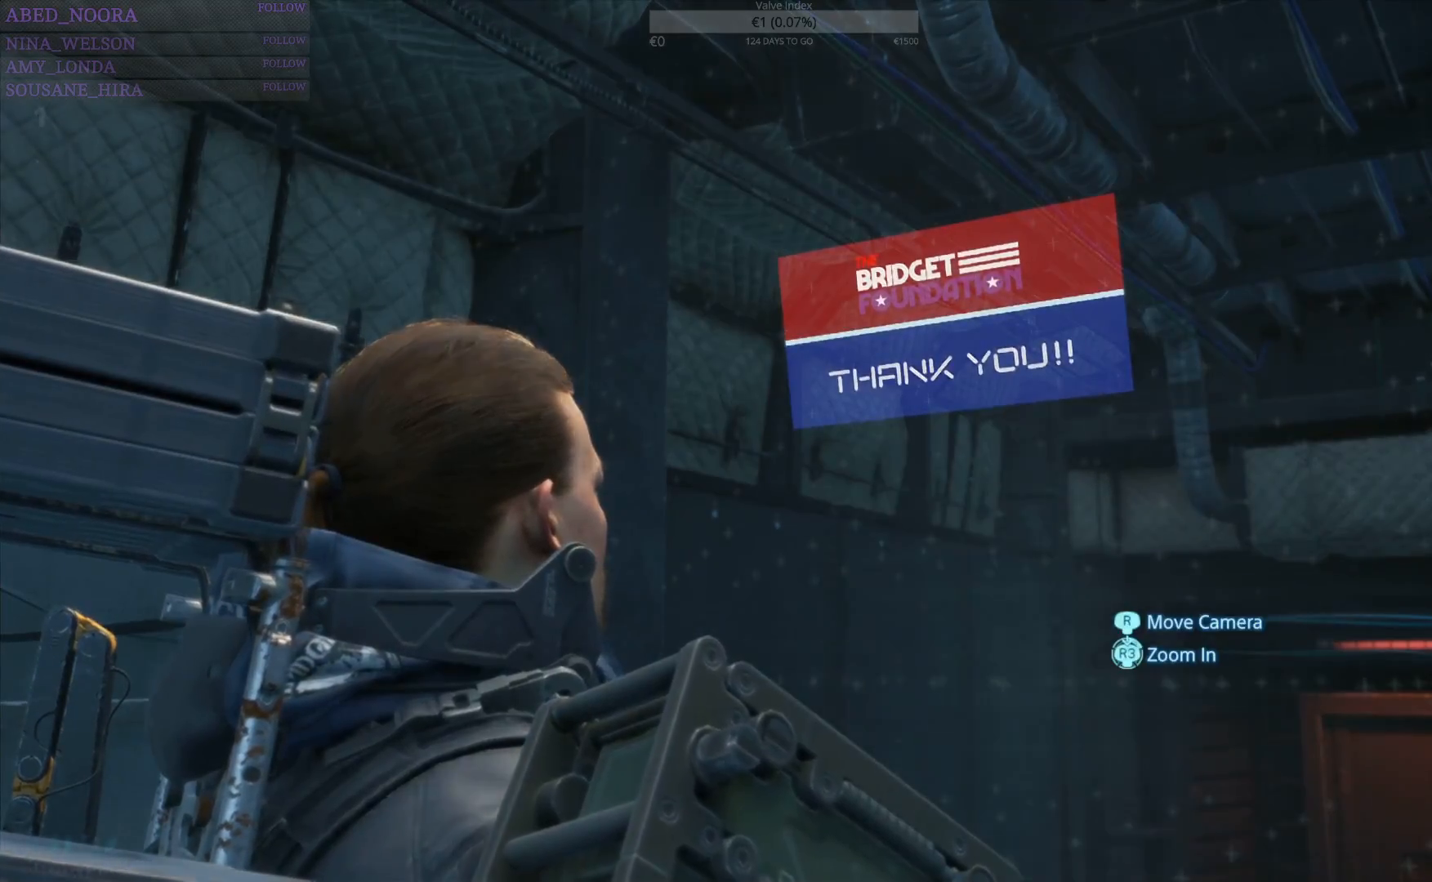
{"buttons": [], "left_stick": "center", "right_stick": "center", "events": [[33, "CROSS", "up"], [117, "CROSS", "down"], [183, "CROSS", "up"]]}
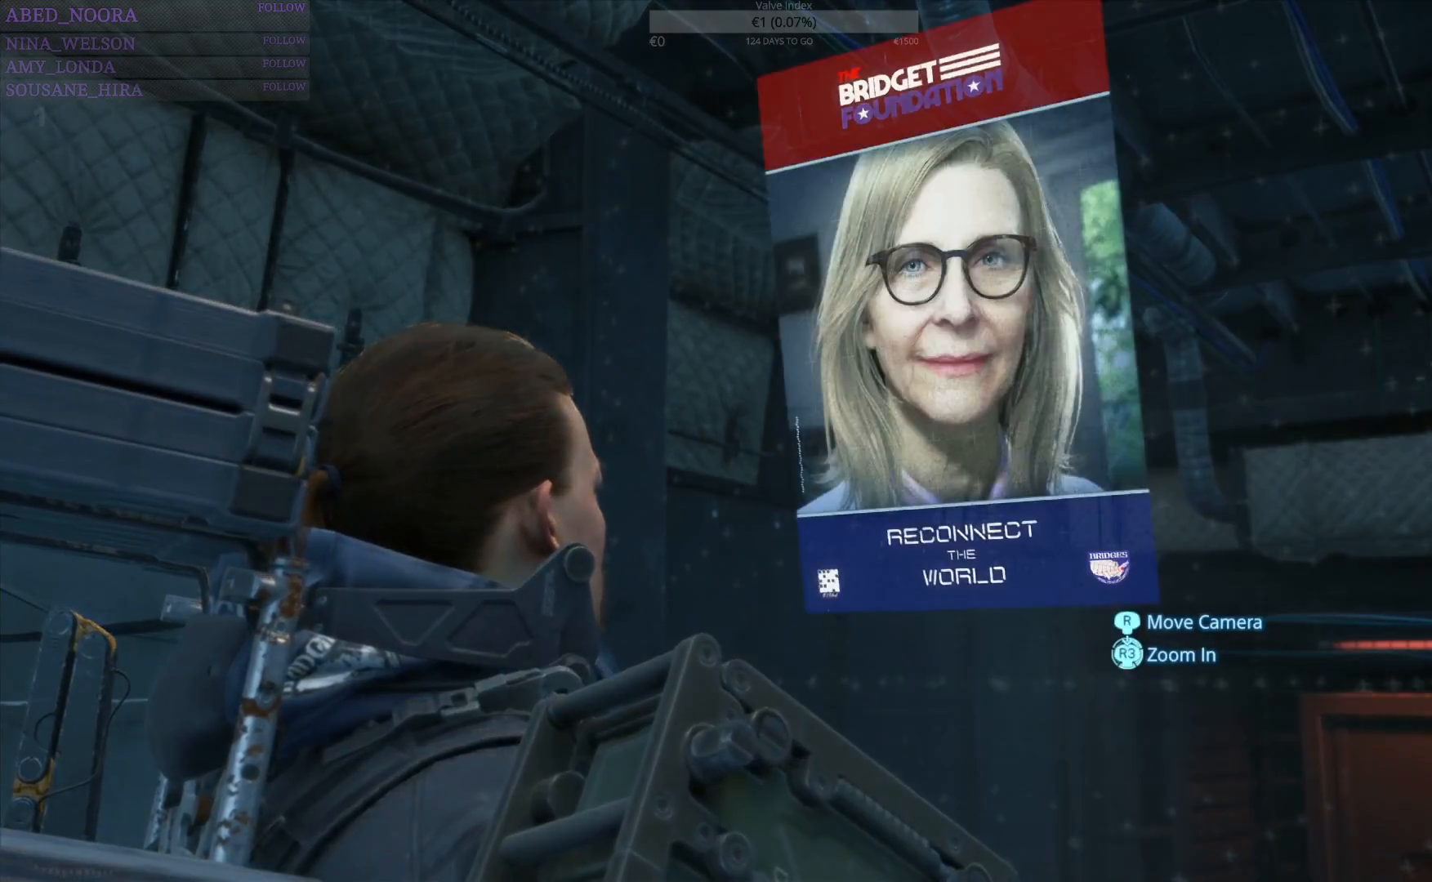
{"buttons": [], "left_stick": "center", "right_stick": "center", "events": []}
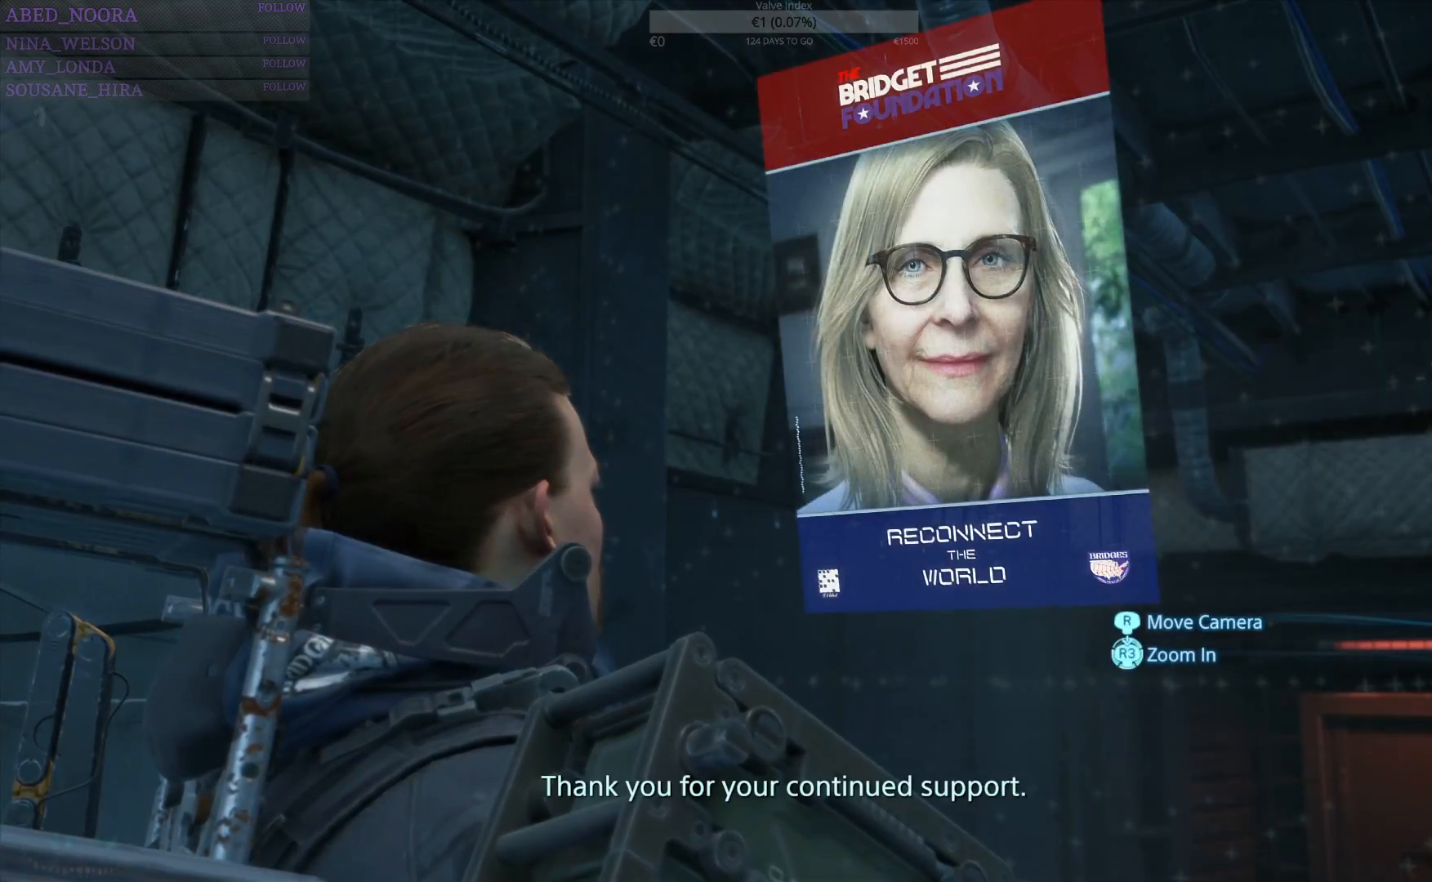
{"buttons": [], "left_stick": "center", "right_stick": "center", "events": []}
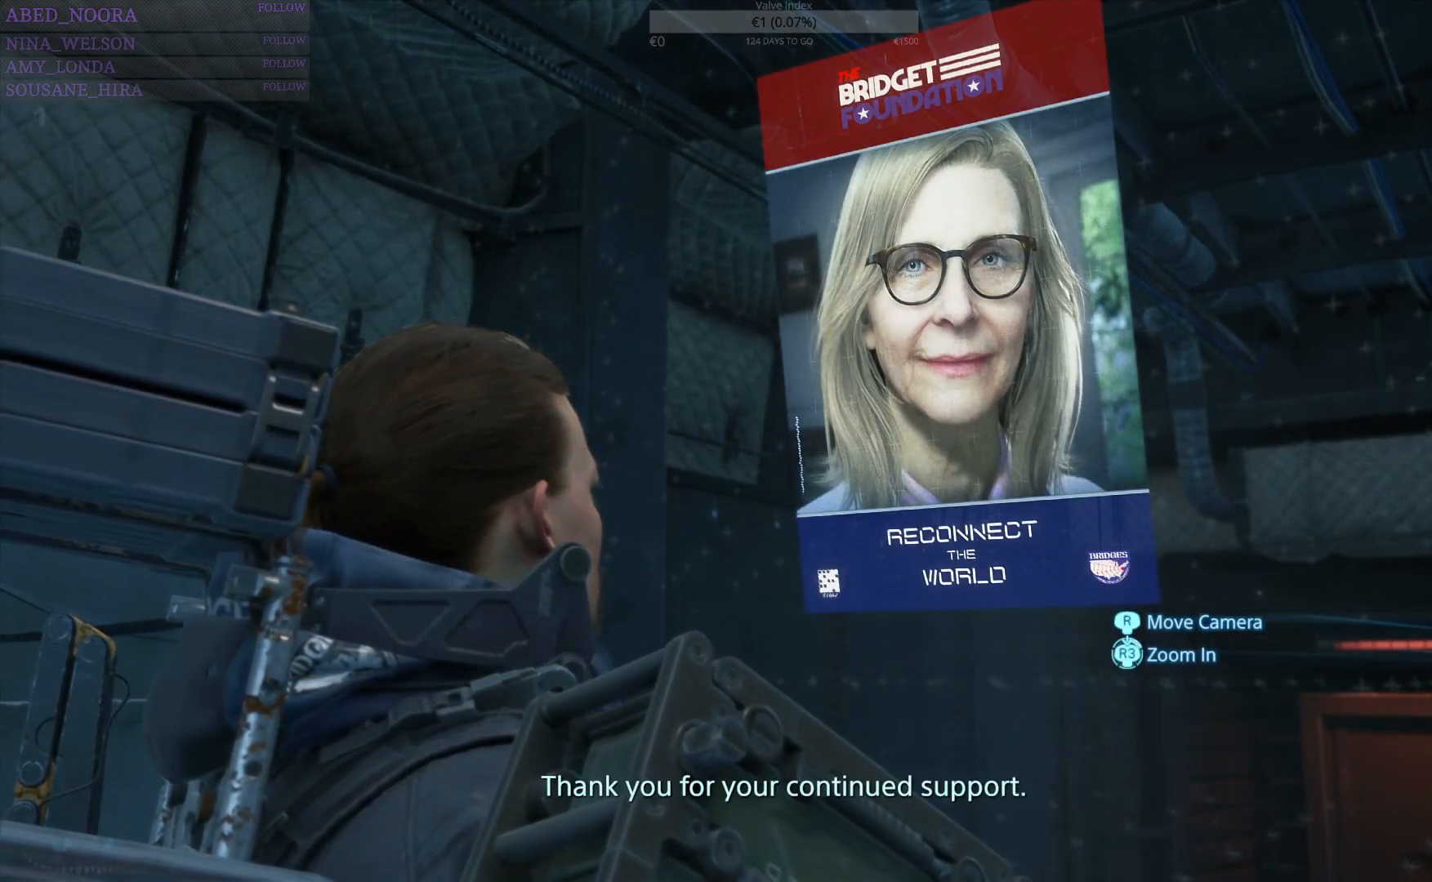
{"buttons": [], "left_stick": "center", "right_stick": "center", "events": [[50, "CROSS", "down"], [150, "CROSS", "up"], [233, "CROSS", "down"], [267, "CROSS", "up"]]}
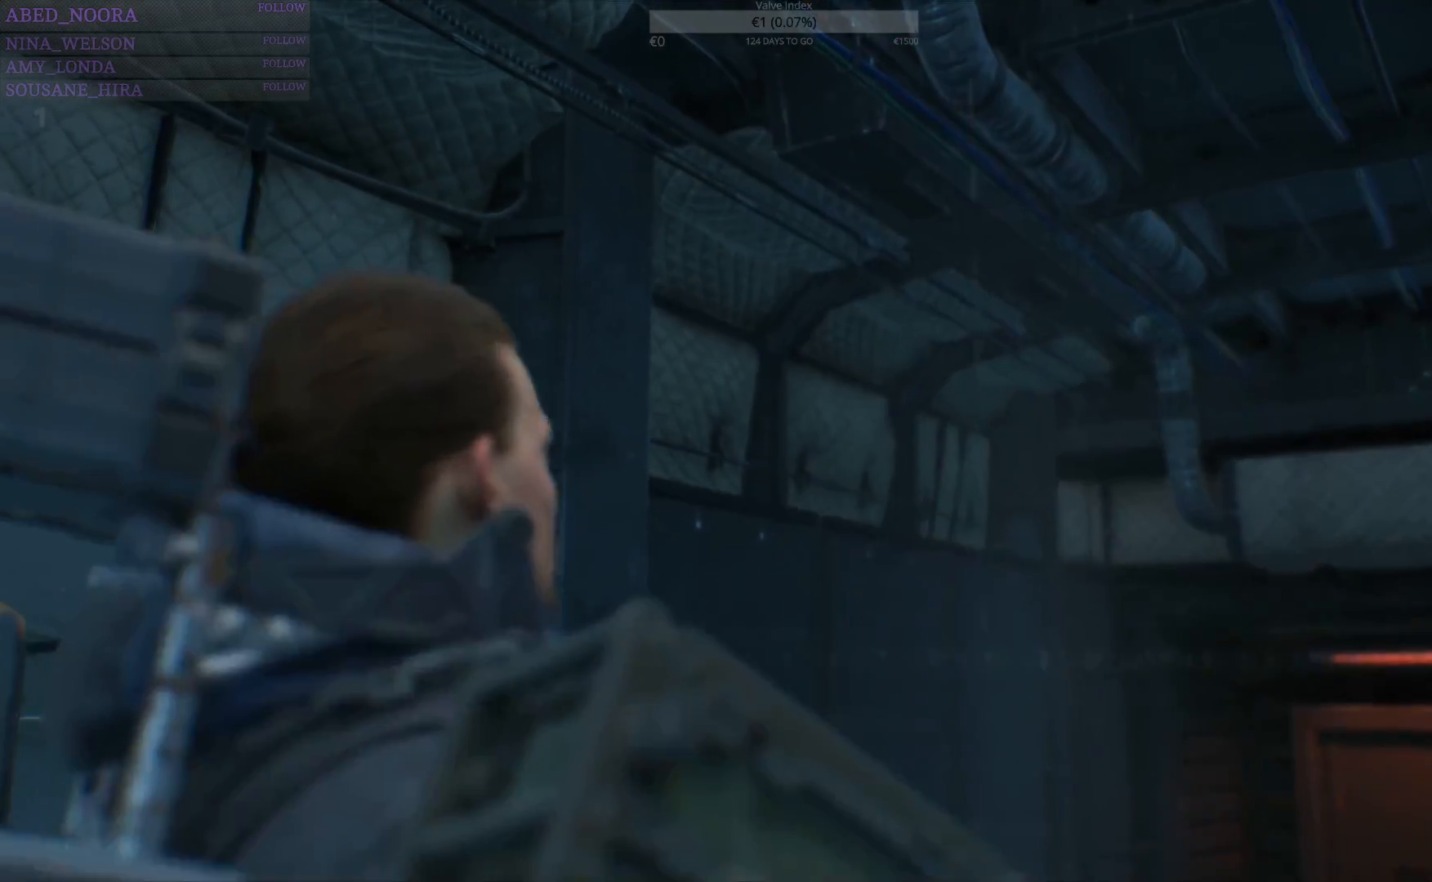
{"buttons": [], "left_stick": "center", "right_stick": "center", "events": []}
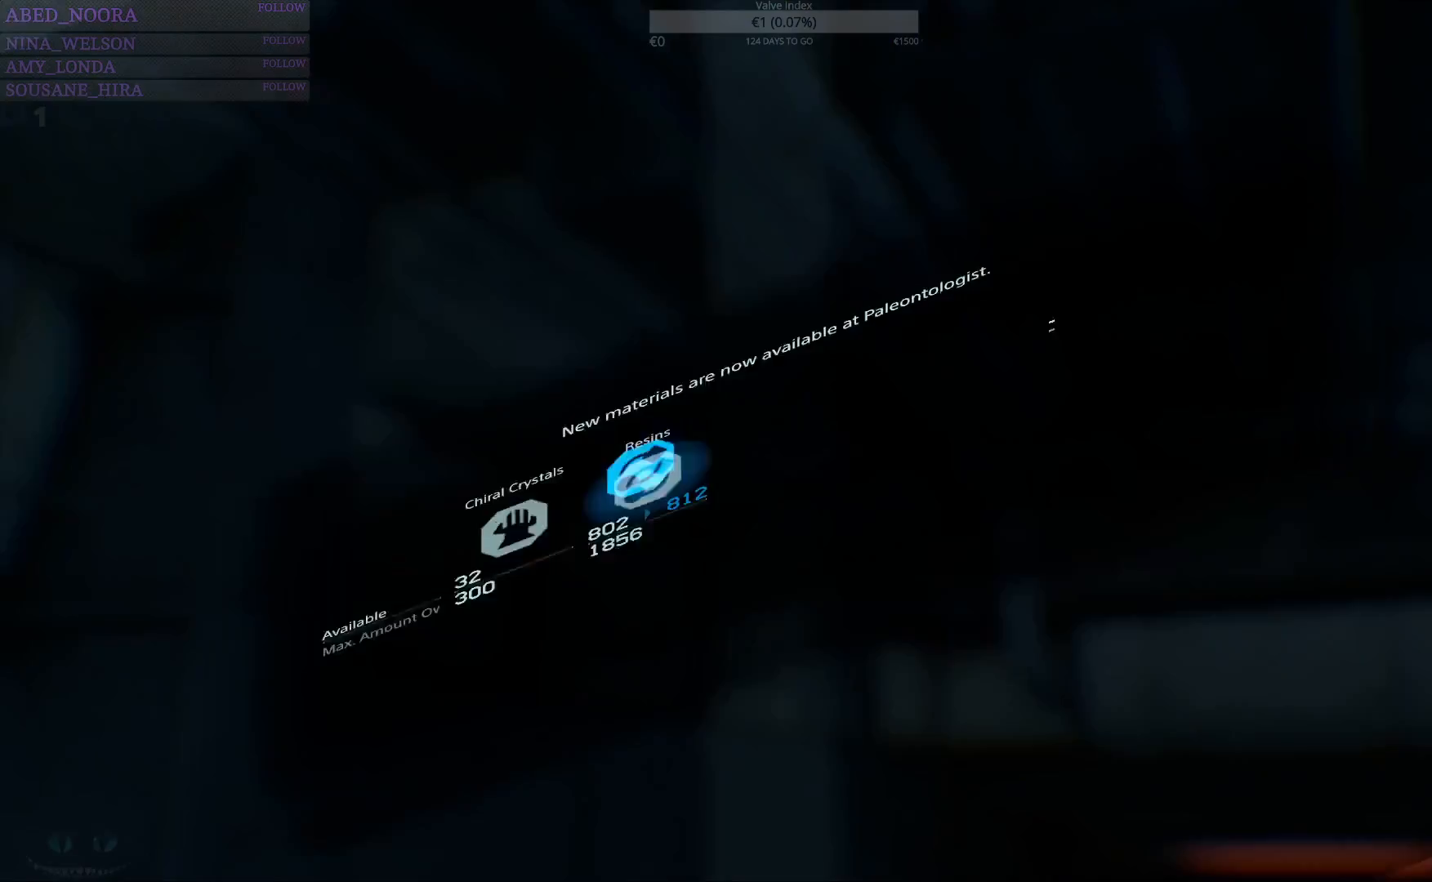
{"buttons": [], "left_stick": "center", "right_stick": "center", "events": [[433, "CIRCLE", "down"], [500, "CIRCLE", "up"]]}
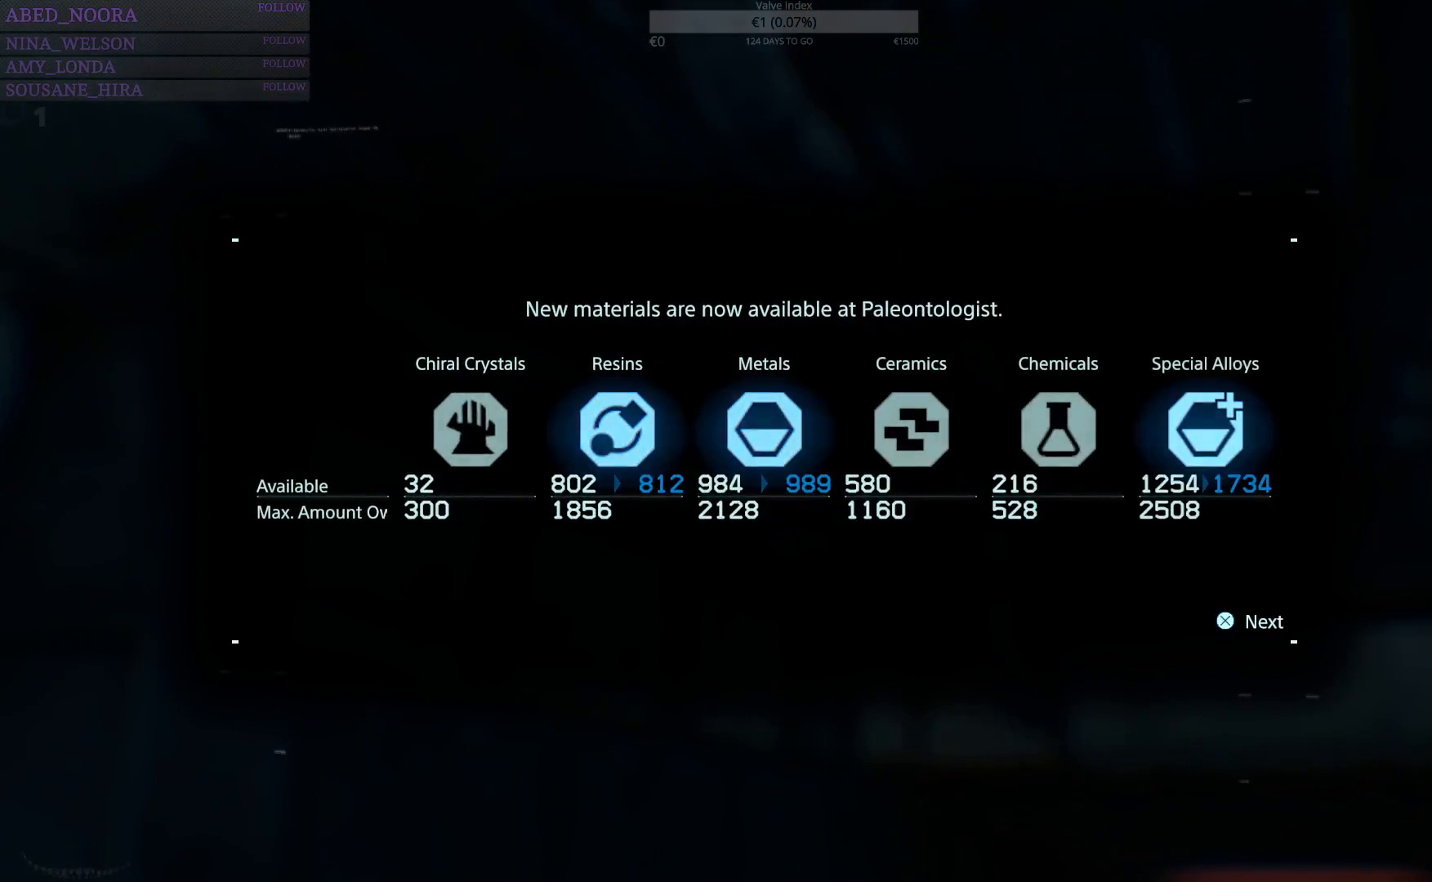
{"buttons": [], "left_stick": "center", "right_stick": "center", "events": [[67, "CROSS", "down"], [167, "CROSS", "up"], [233, "CROSS", "down"], [317, "CROSS", "up"]]}
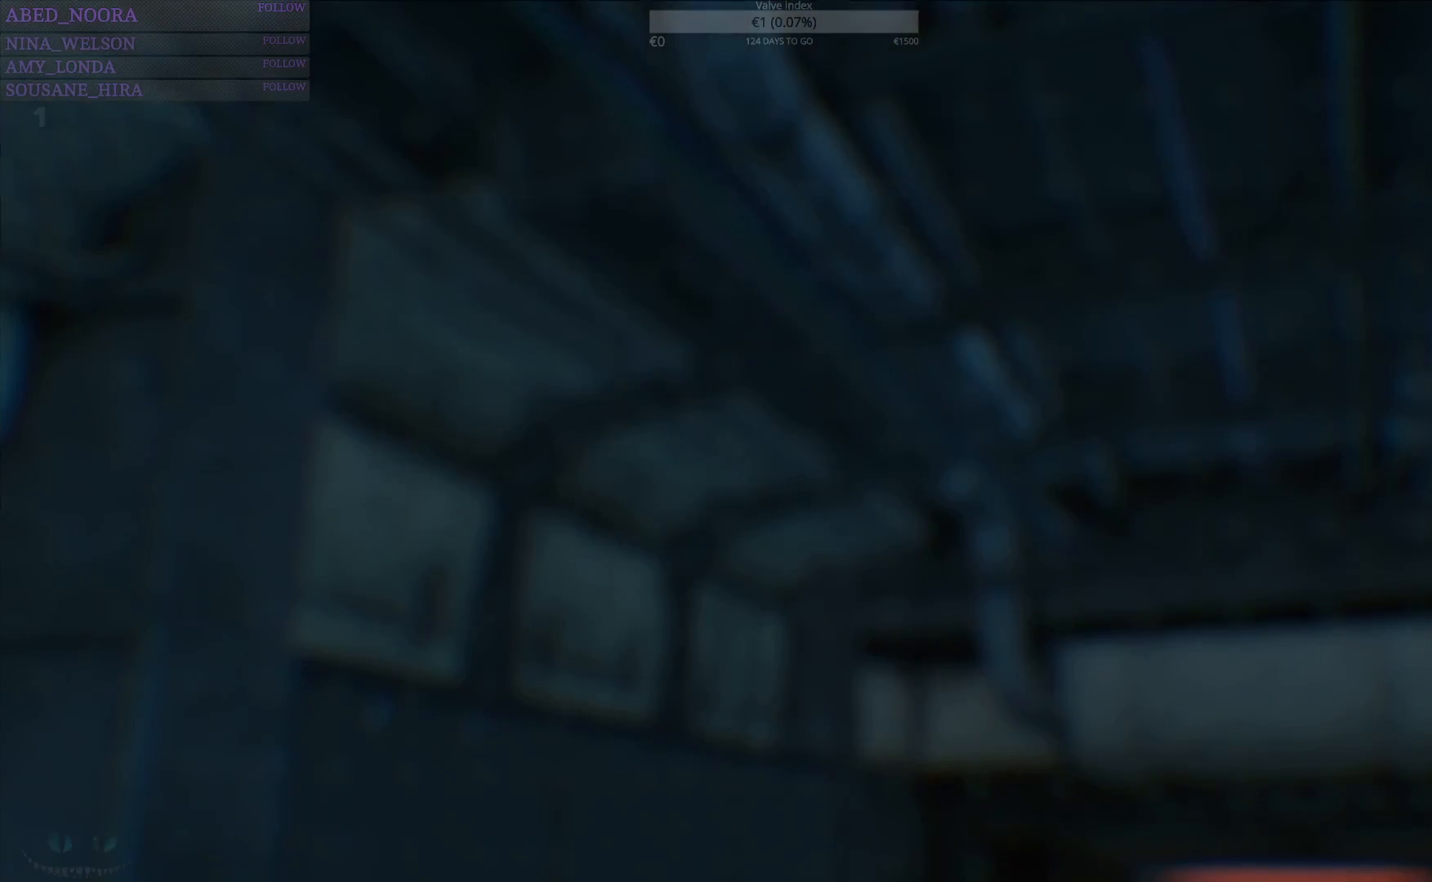
{"buttons": [], "left_stick": "center", "right_stick": "center", "events": []}
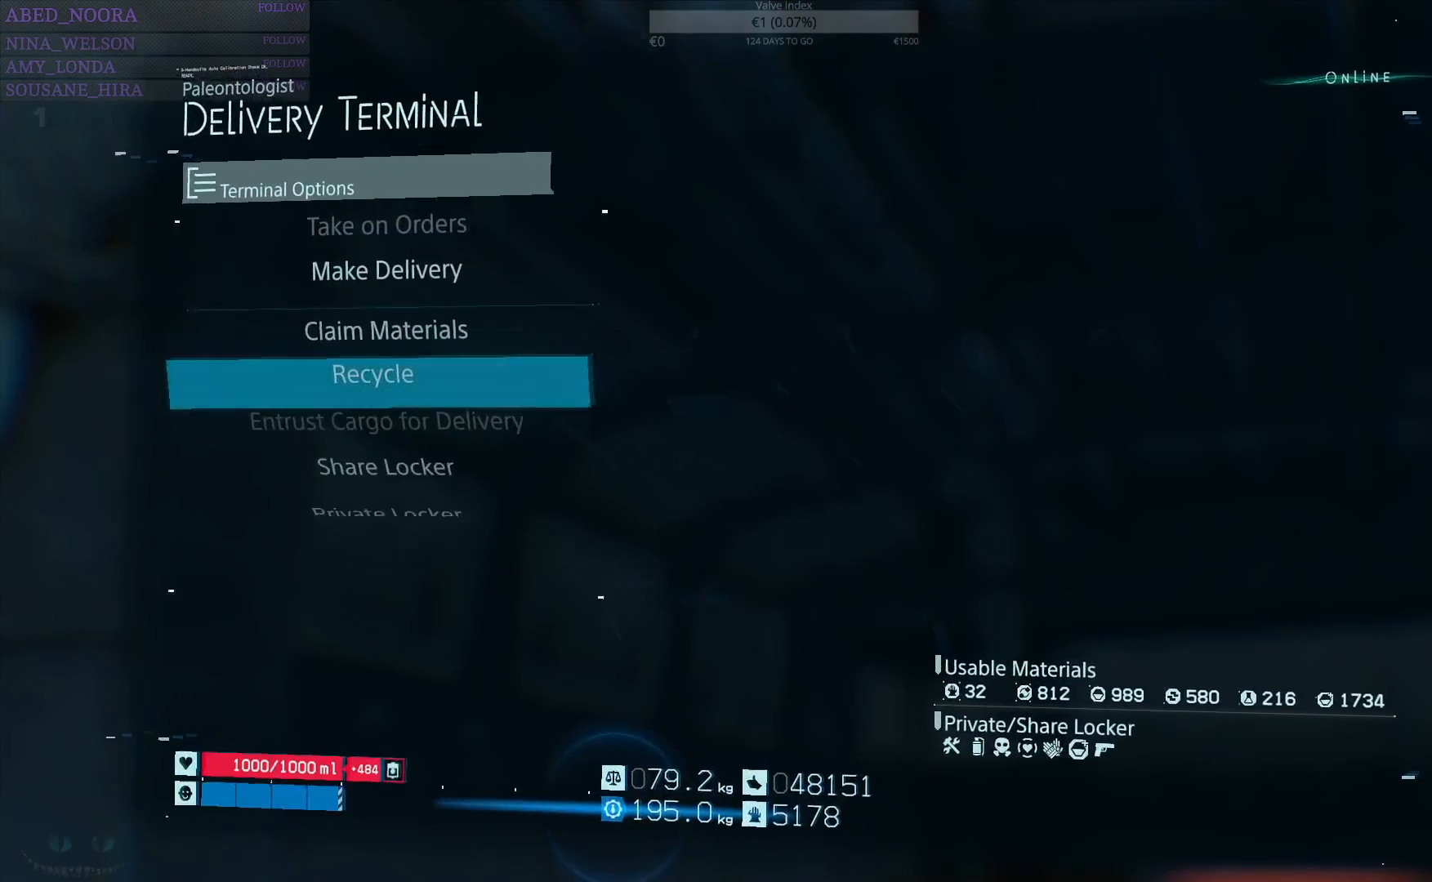
{"buttons": [], "left_stick": "center", "right_stick": "center", "events": [[267, "CIRCLE", "down"], [333, "CIRCLE", "up"]]}
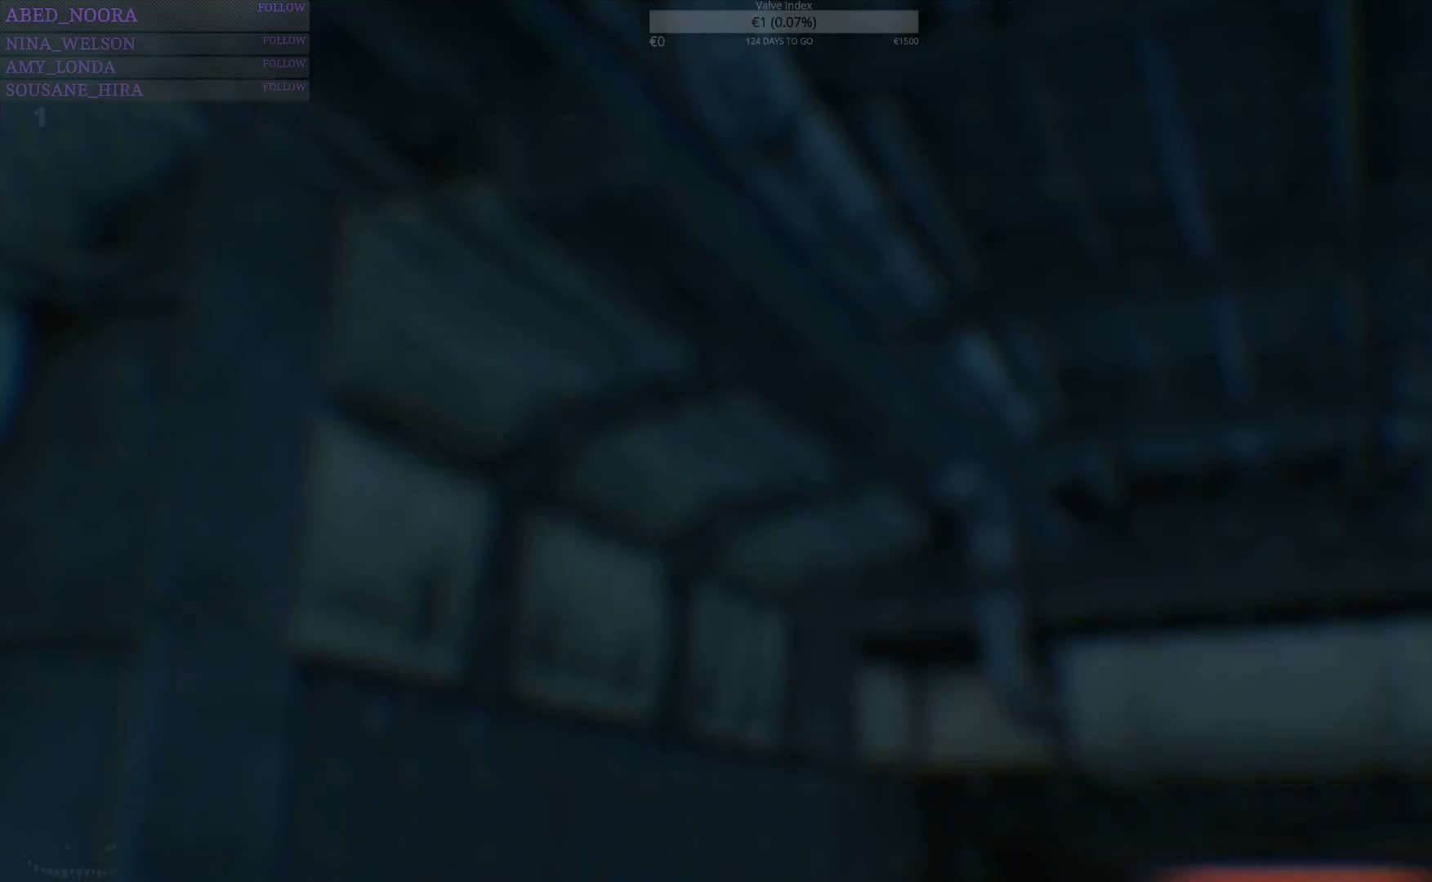
{"buttons": [], "left_stick": "center", "right_stick": "left", "events": [[283, "right_stick", "left"]]}
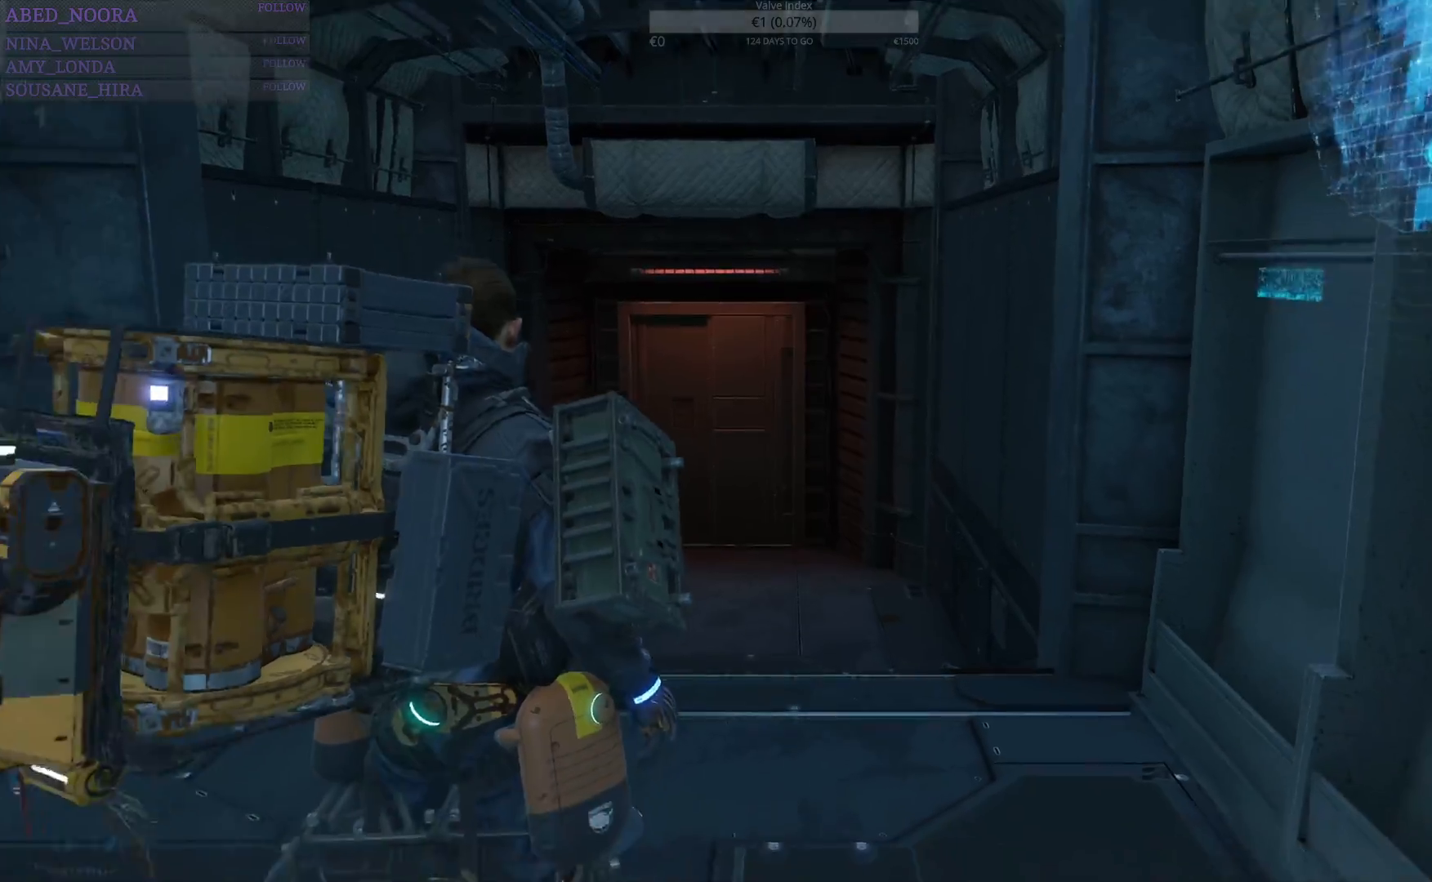
{"buttons": [], "left_stick": "center", "right_stick": "left", "events": []}
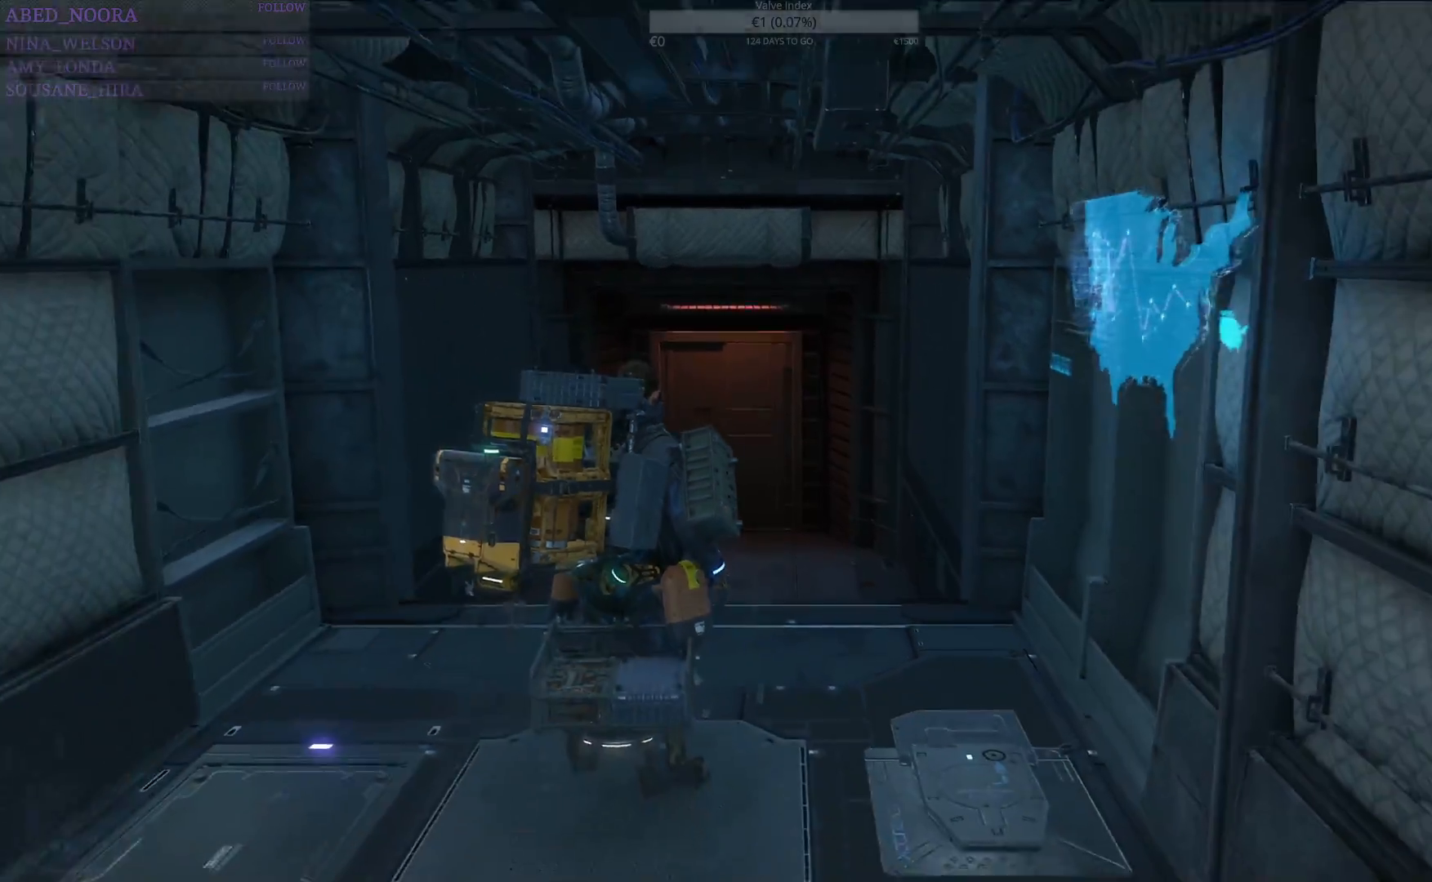
{"buttons": [], "left_stick": "center", "right_stick": "left", "events": []}
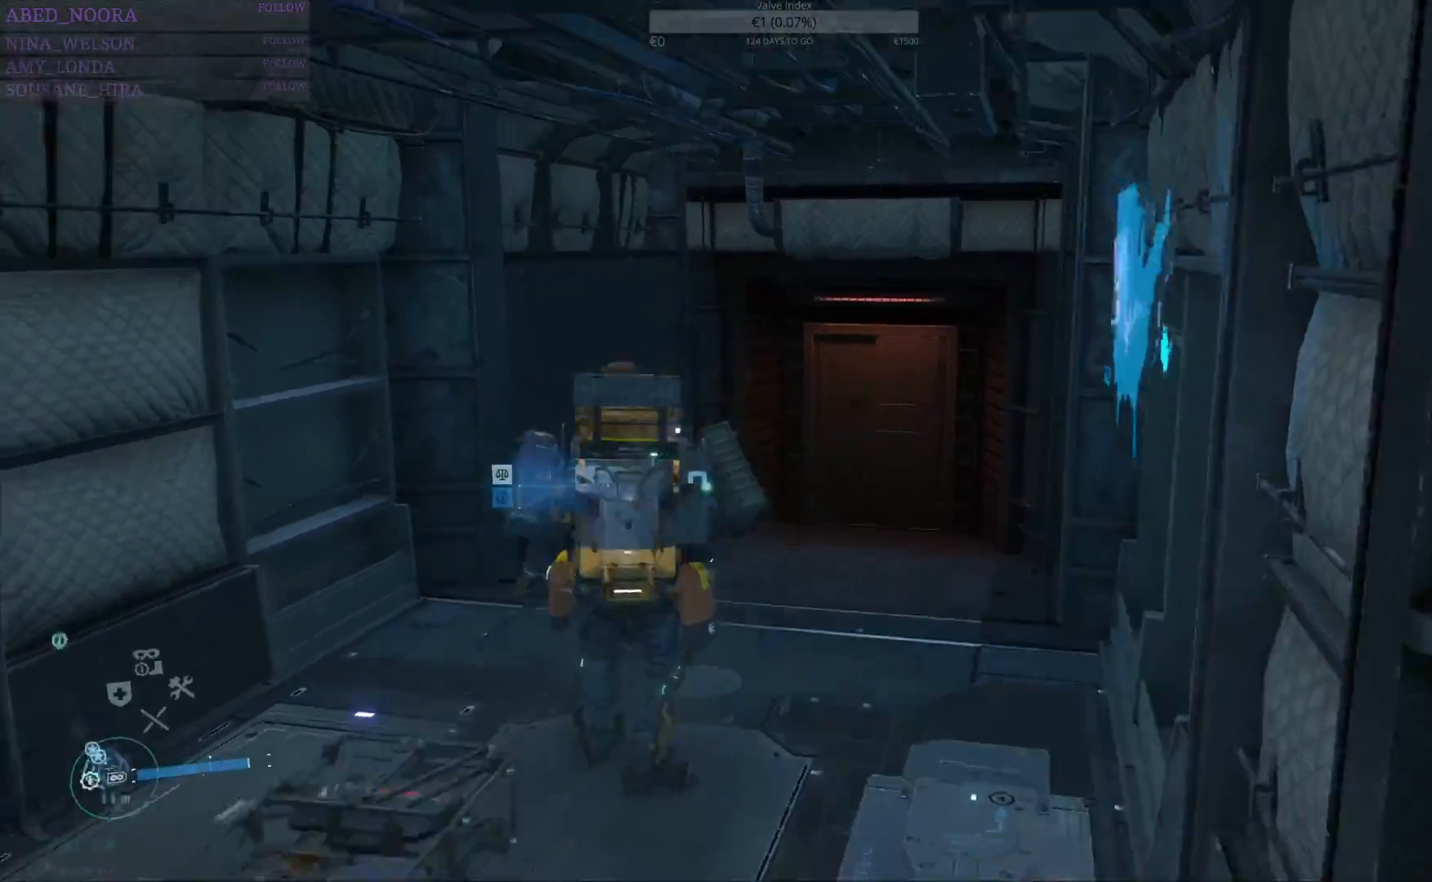
{"buttons": ["R1"], "left_stick": "up-left", "right_stick": "left", "events": [[450, "left_stick", "up-left"], [483, "R1", "down"]]}
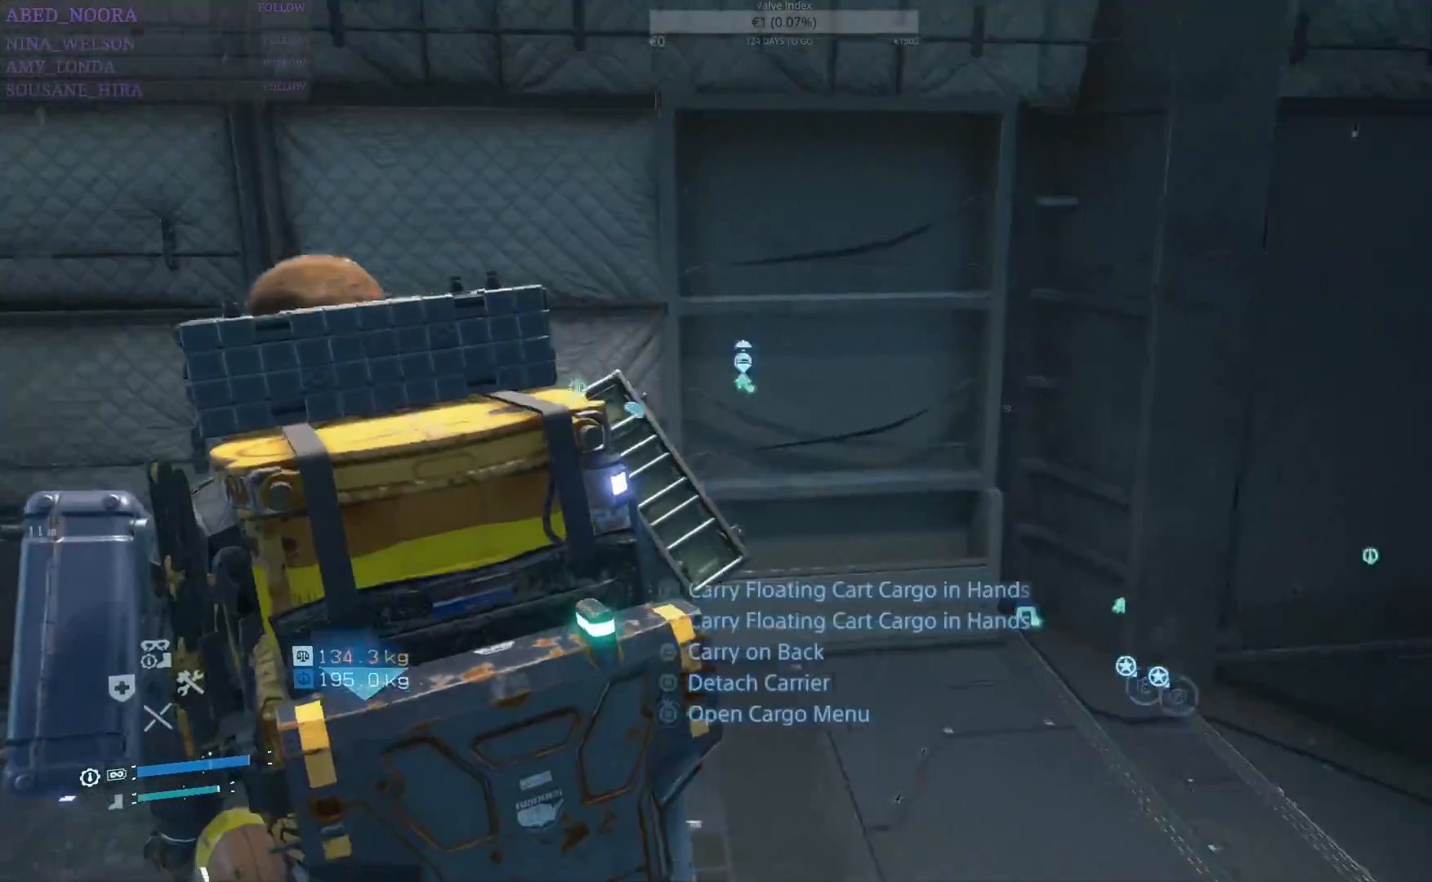
{"buttons": [], "left_stick": "up-left", "right_stick": "center", "events": [[117, "R1", "up"], [300, "right_stick", "center"]]}
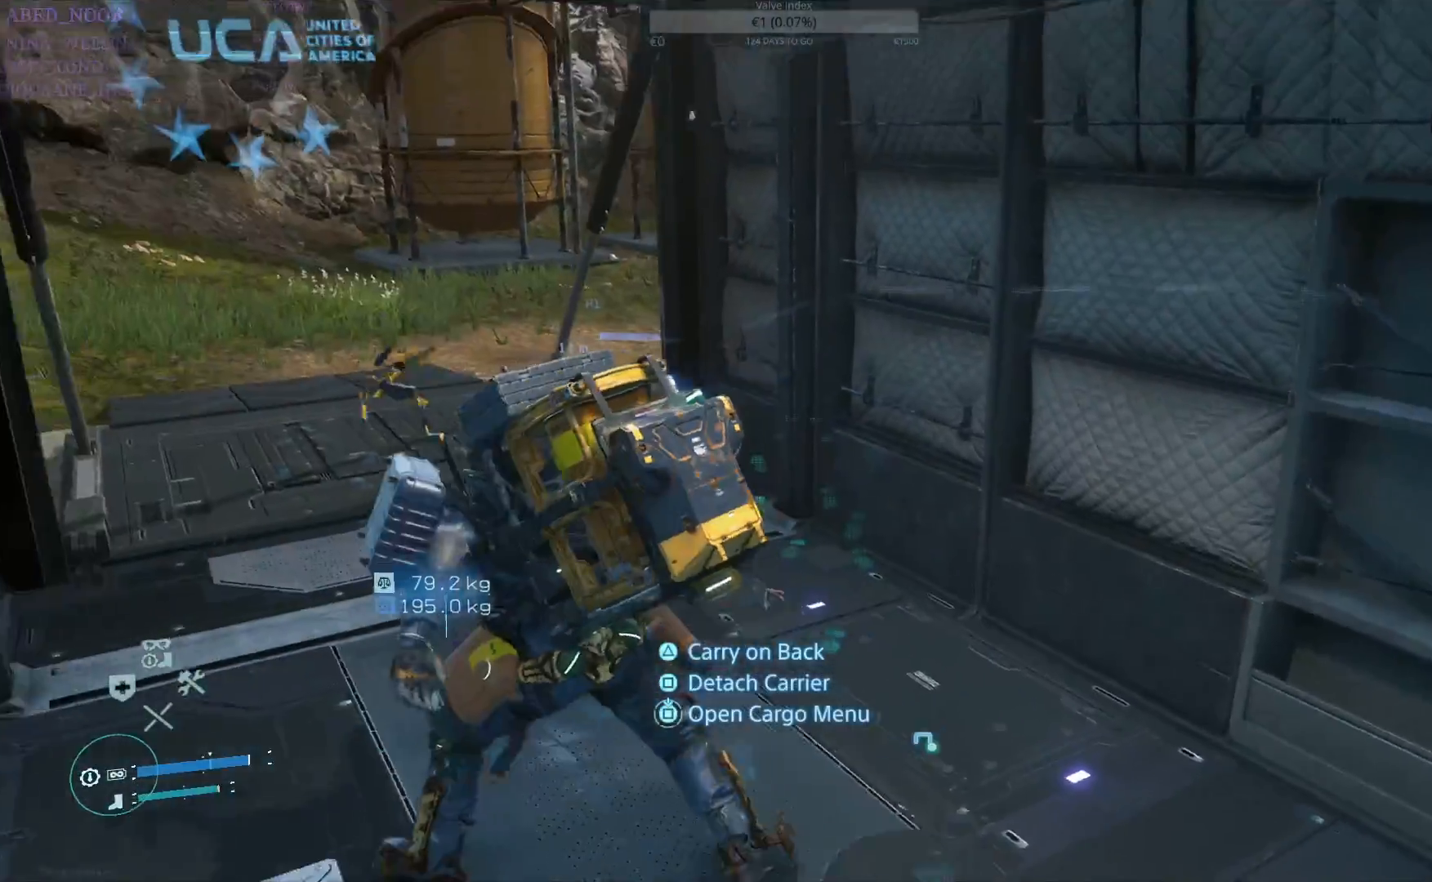
{"buttons": [], "left_stick": "up-left", "right_stick": "center", "events": []}
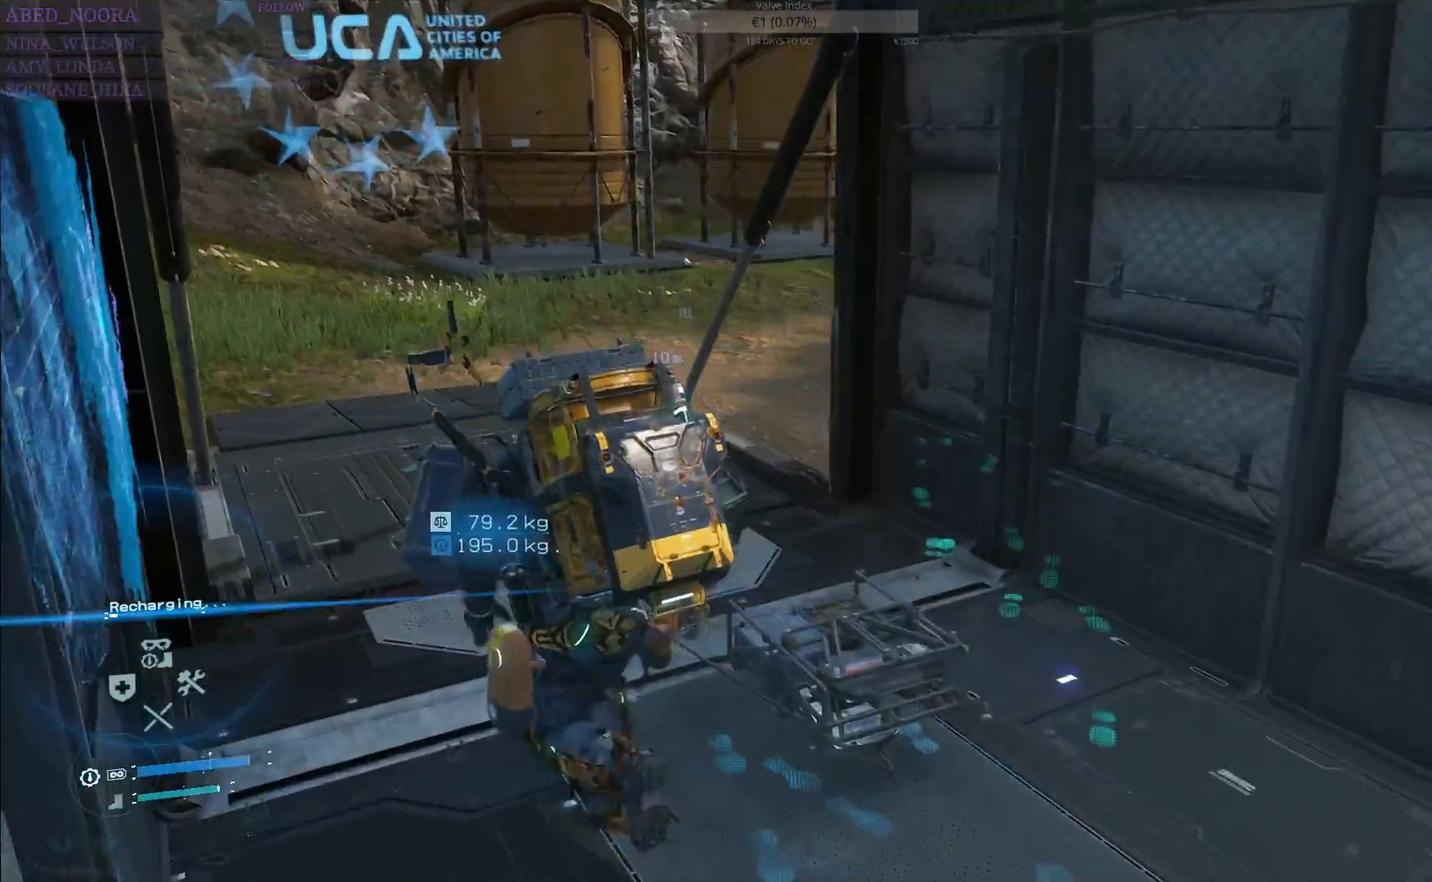
{"buttons": [], "left_stick": "up-left", "right_stick": "right", "events": [[267, "right_stick", "right"]]}
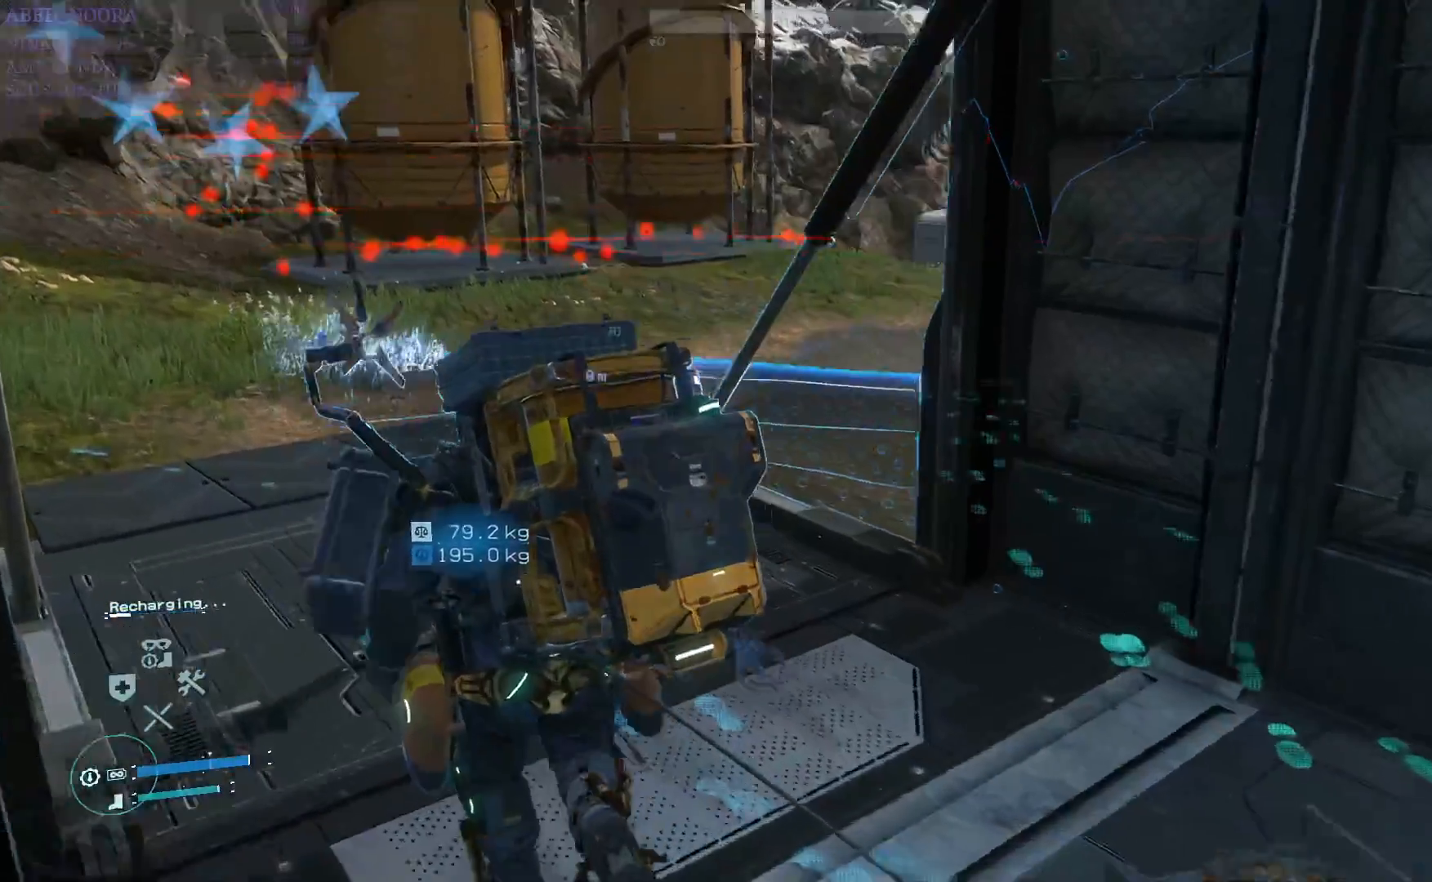
{"buttons": [], "left_stick": "up-left", "right_stick": "center", "events": [[117, "right_stick", "center"]]}
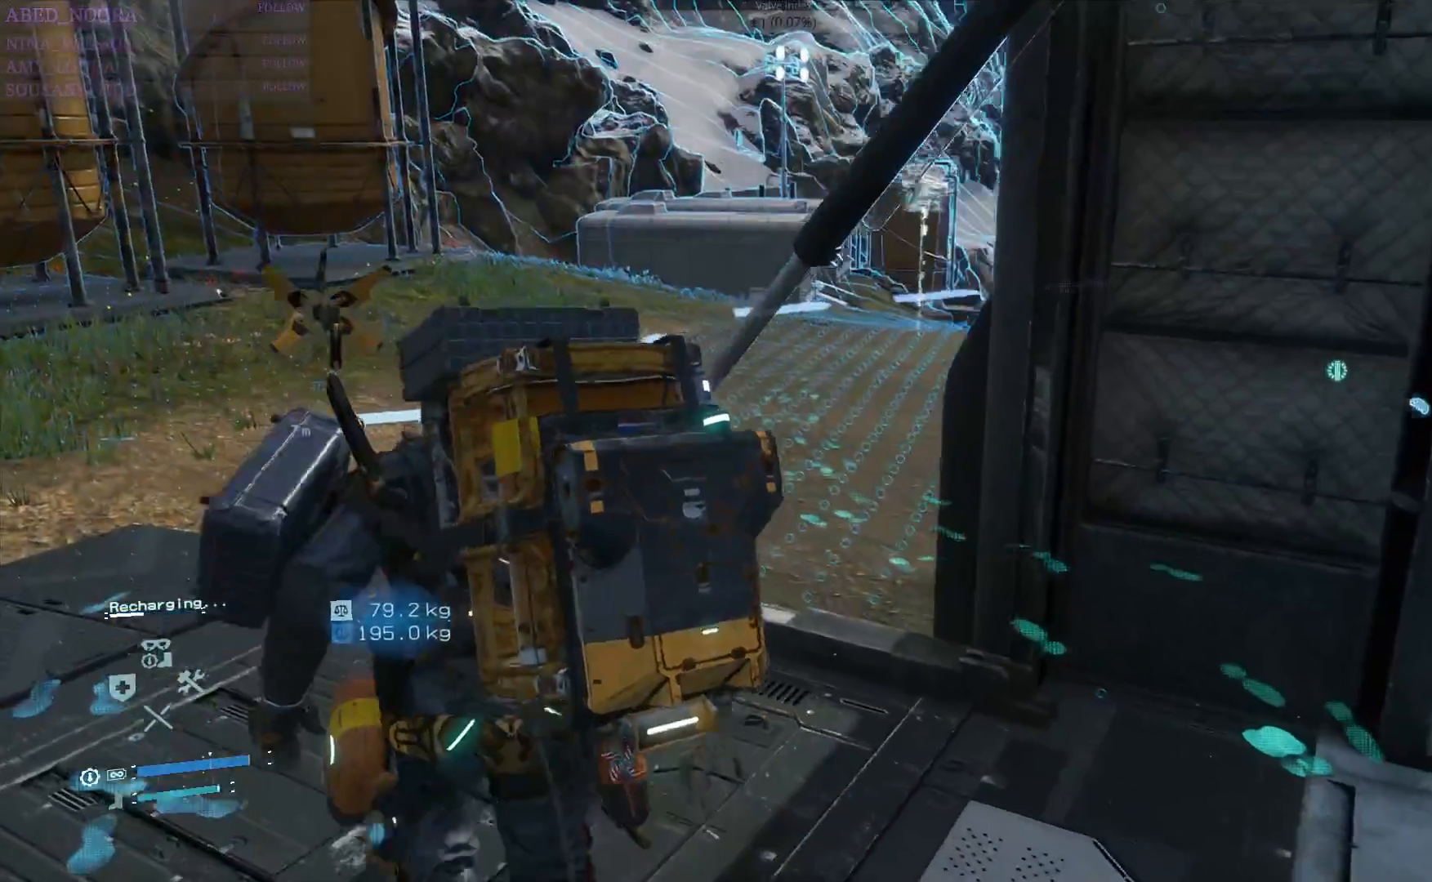
{"buttons": [], "left_stick": "up-left", "right_stick": "right", "events": [[367, "right_stick", "right"]]}
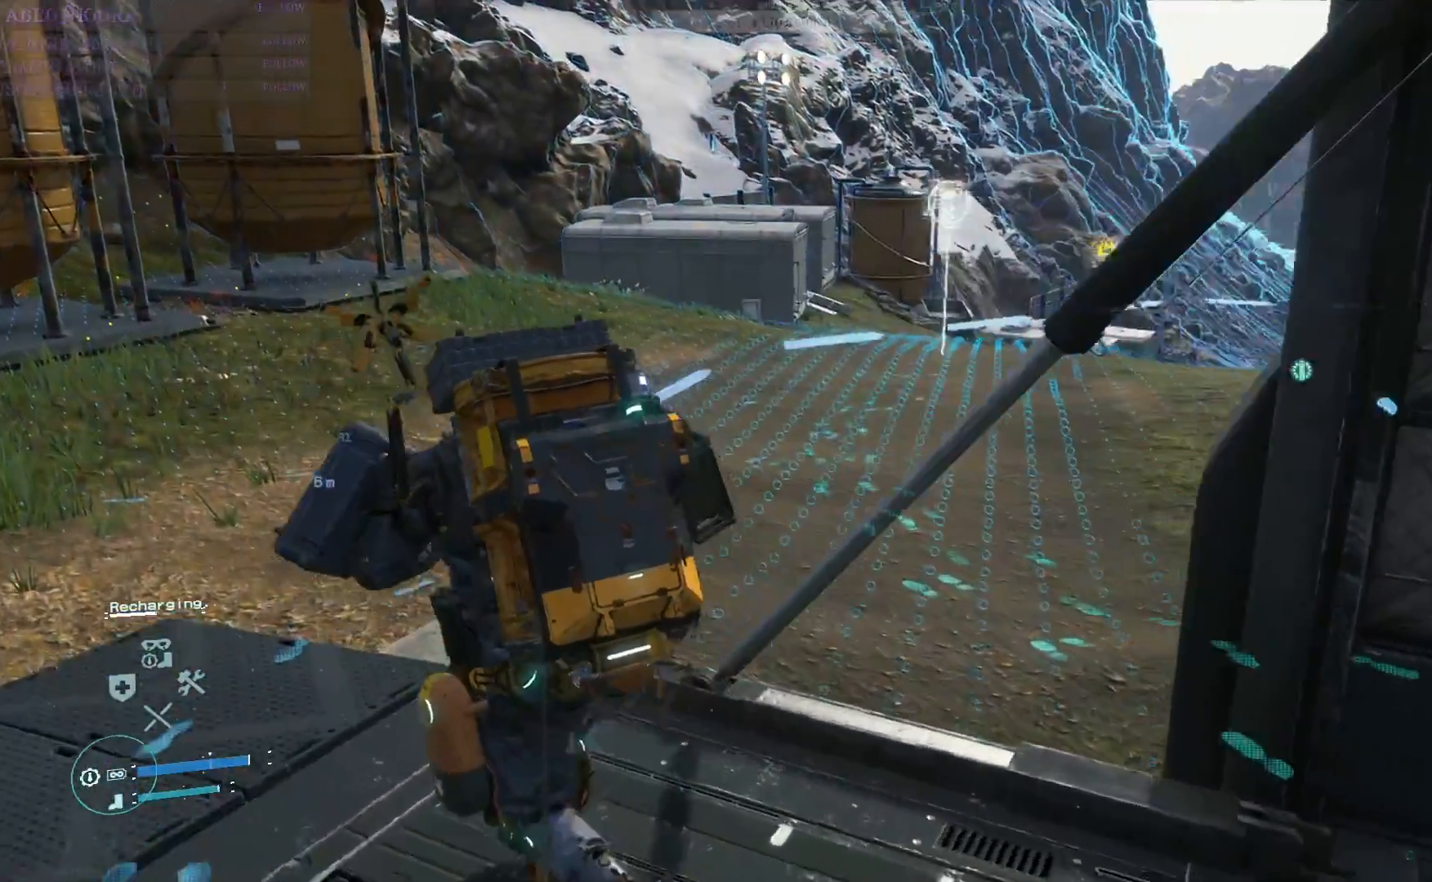
{"buttons": [], "left_stick": "up-left", "right_stick": "center", "events": [[317, "right_stick", "center"]]}
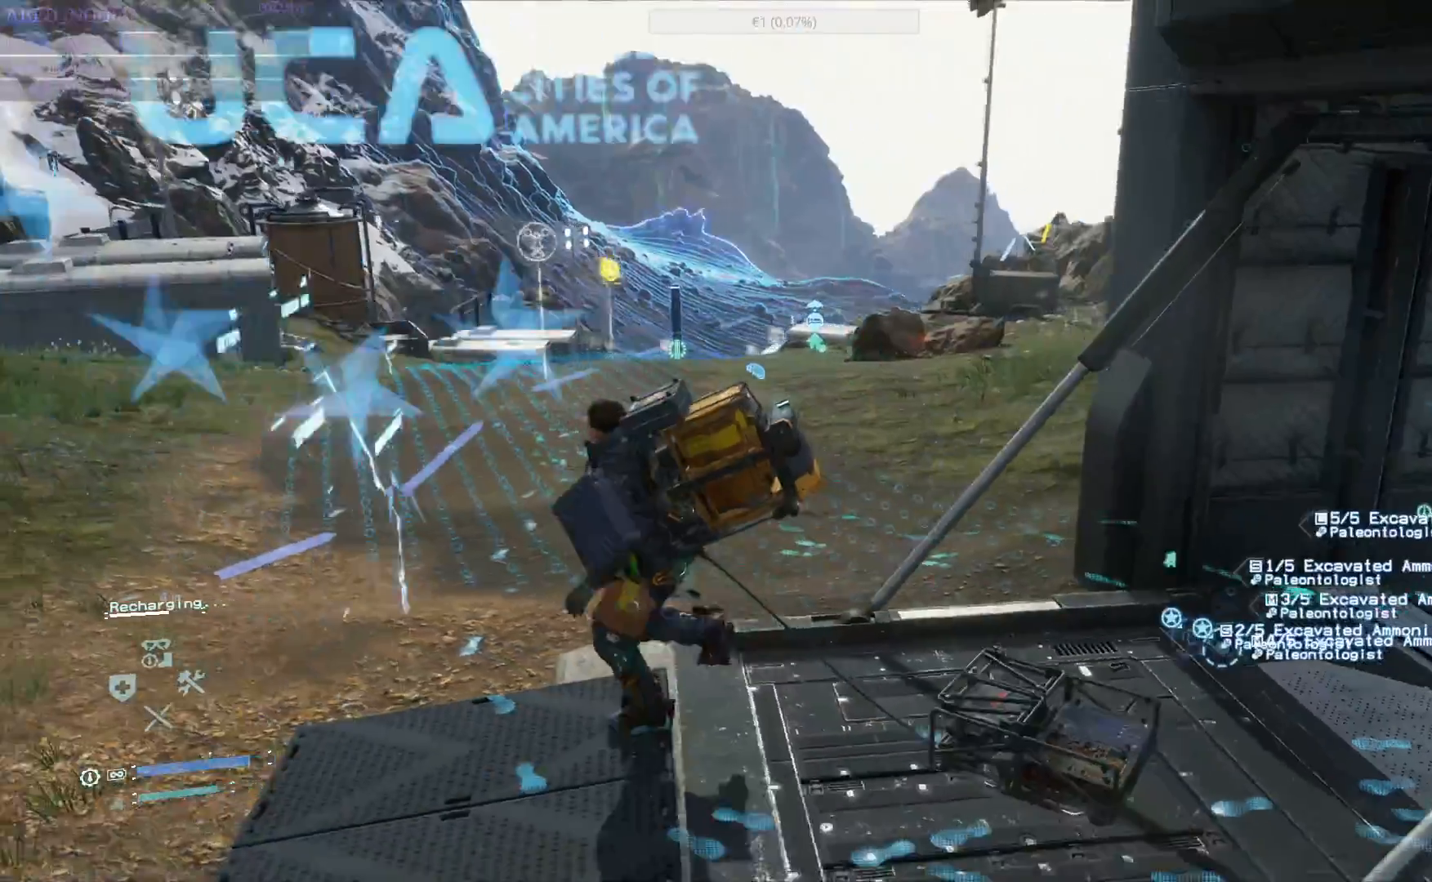
{"buttons": [], "left_stick": "up-left", "right_stick": "right", "events": [[283, "right_stick", "right"]]}
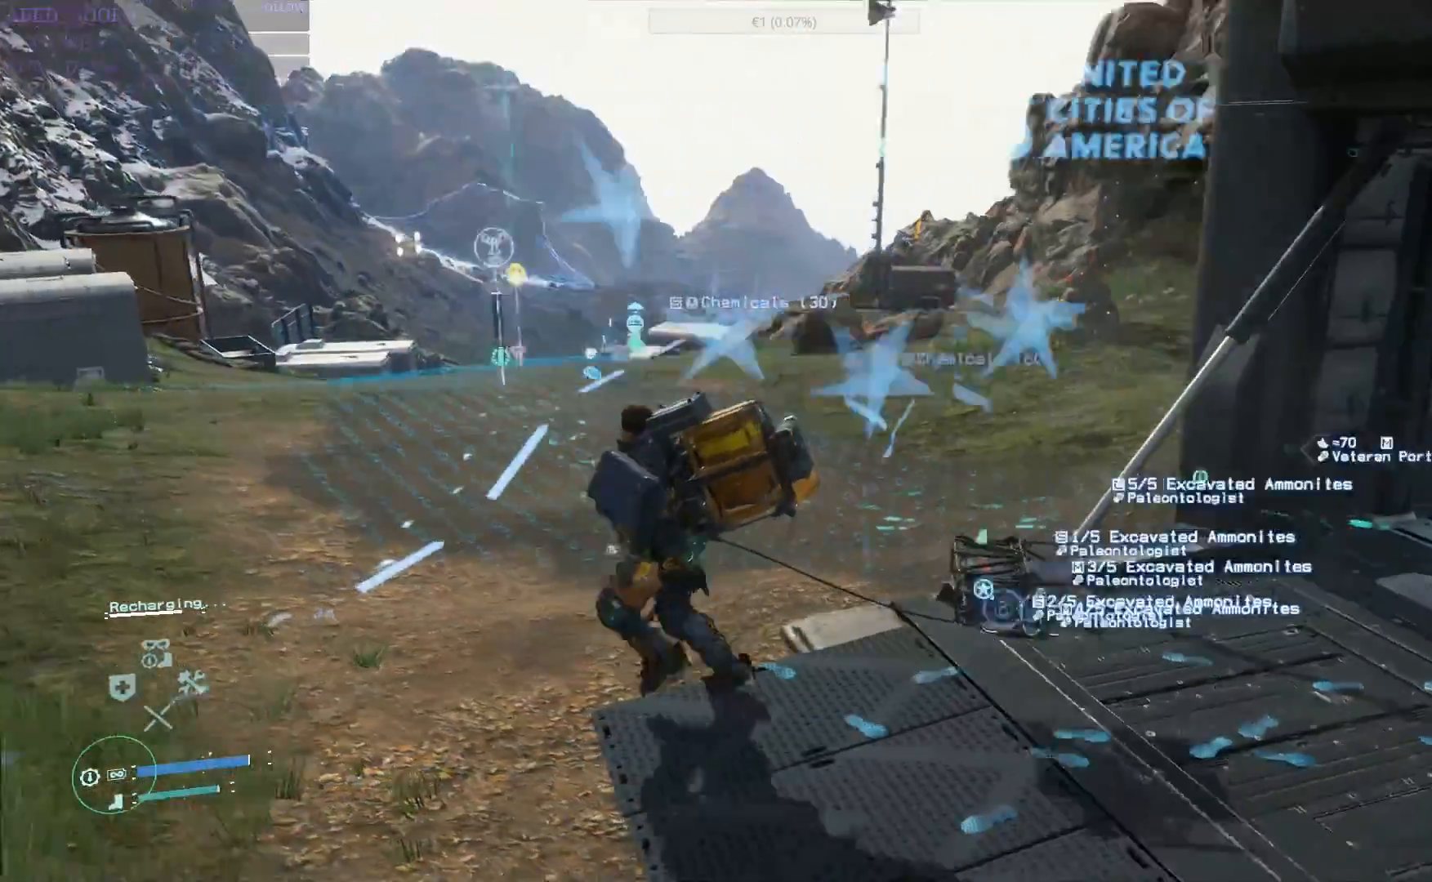
{"buttons": [], "left_stick": "up-left", "right_stick": "center", "events": [[433, "right_stick", "center"]]}